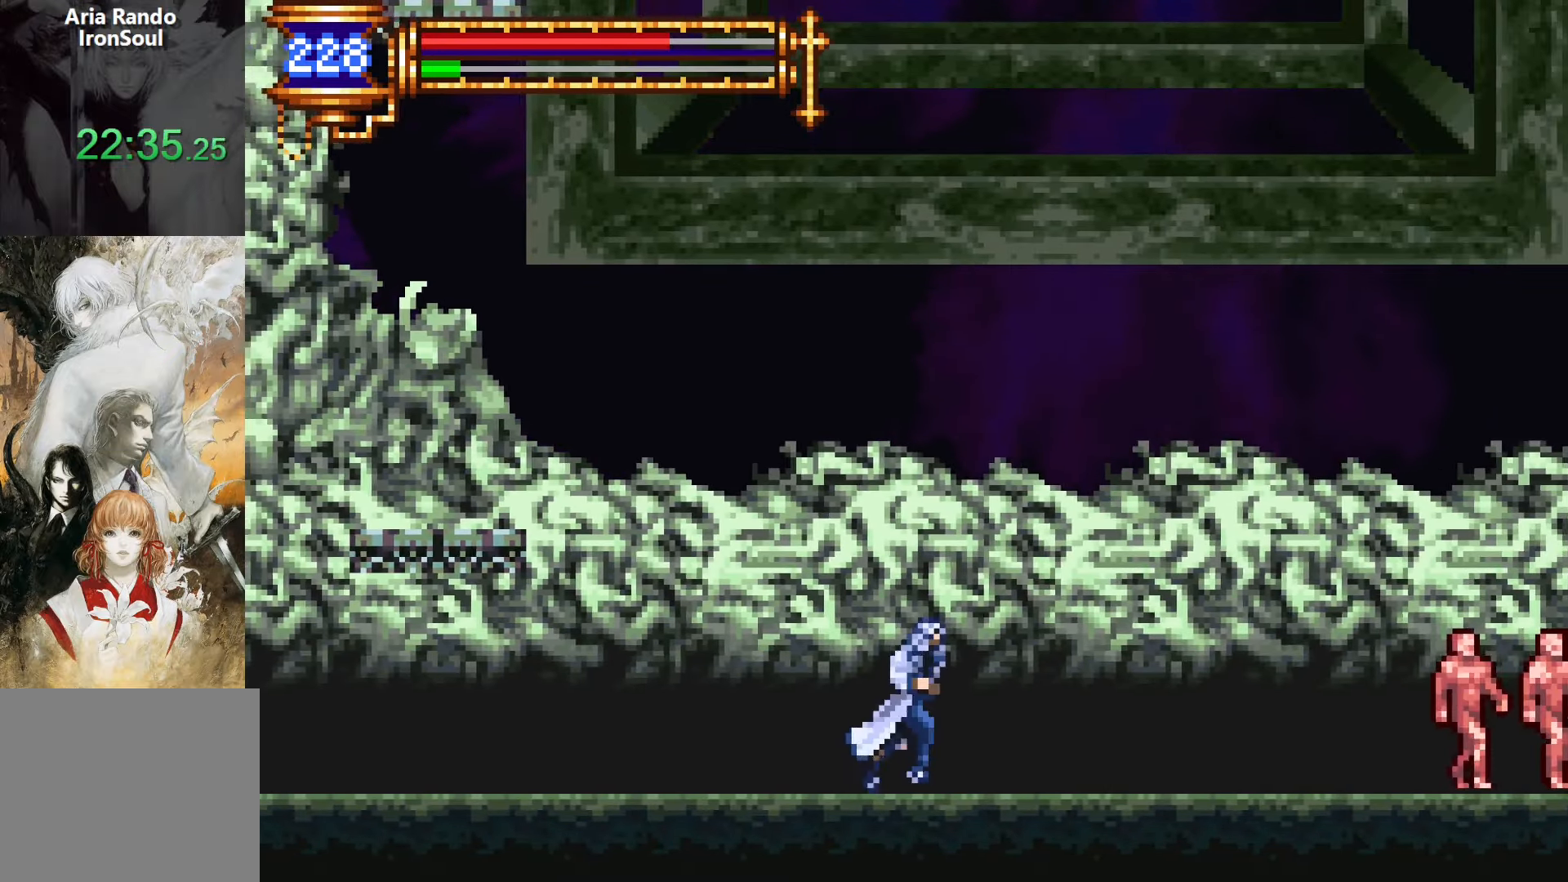
Gameplay with a controller (PlayStation layout); each line is a JSON object with the inputs held at the frame after it. "events" lists button and stick changes between this image and that frame as [ms after this image, input, new state], when the widget could be followed in between. Not read: L3 R3 left_stick right_stick.
{"buttons": ["DPAD_RIGHT"], "events": [[217, "CROSS", "down"], [267, "CROSS", "up"]]}
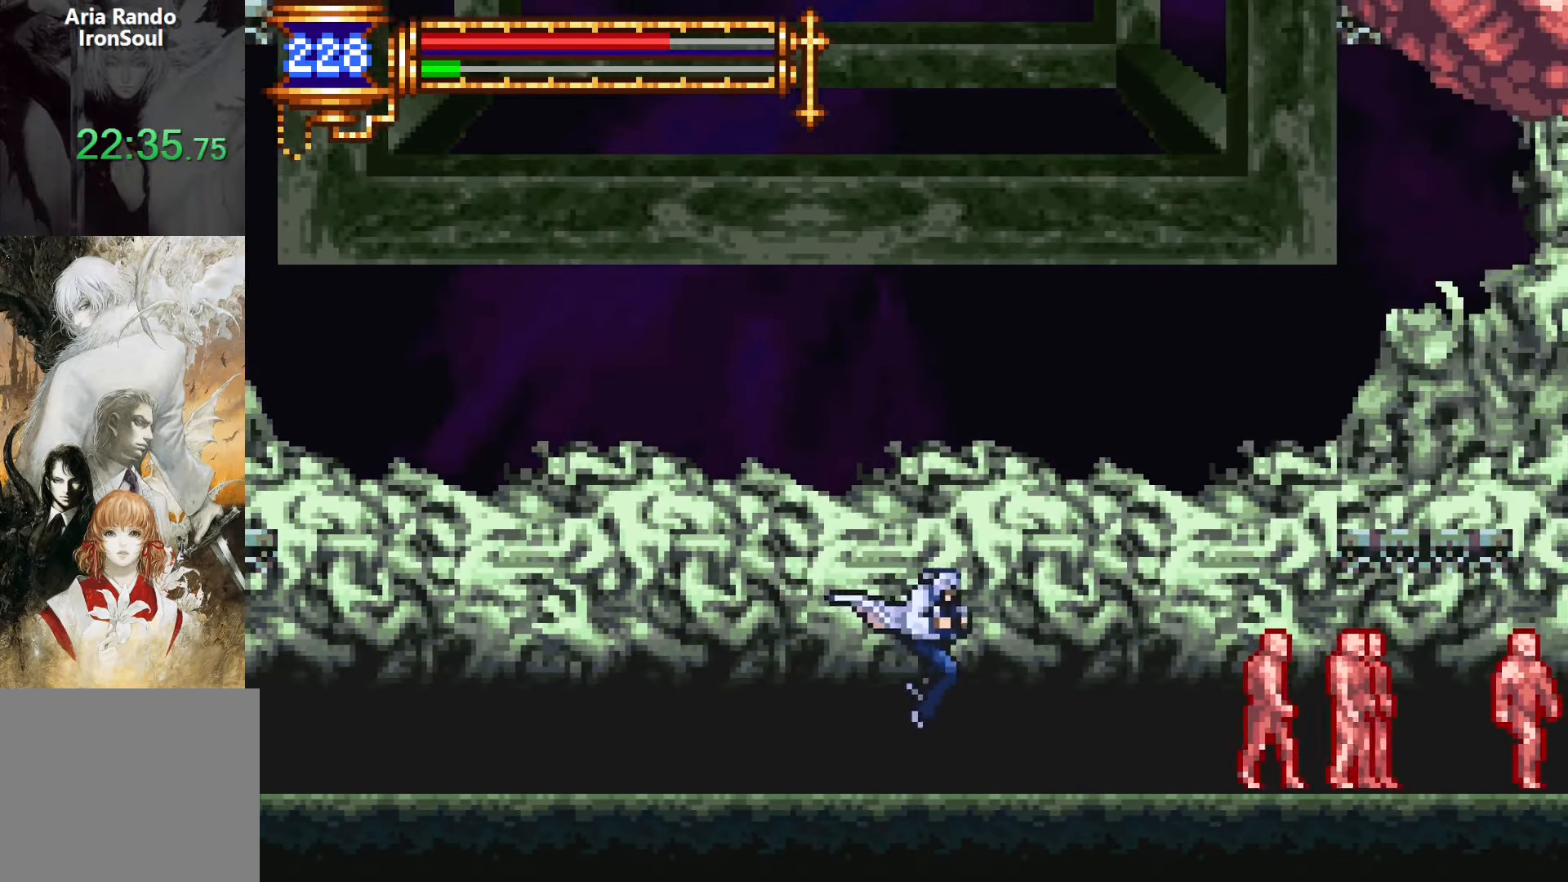
{"buttons": [], "events": [[150, "CROSS", "down"], [200, "CROSS", "up"], [400, "SQUARE", "down"], [467, "SQUARE", "up"], [484, "DPAD_RIGHT", "up"]]}
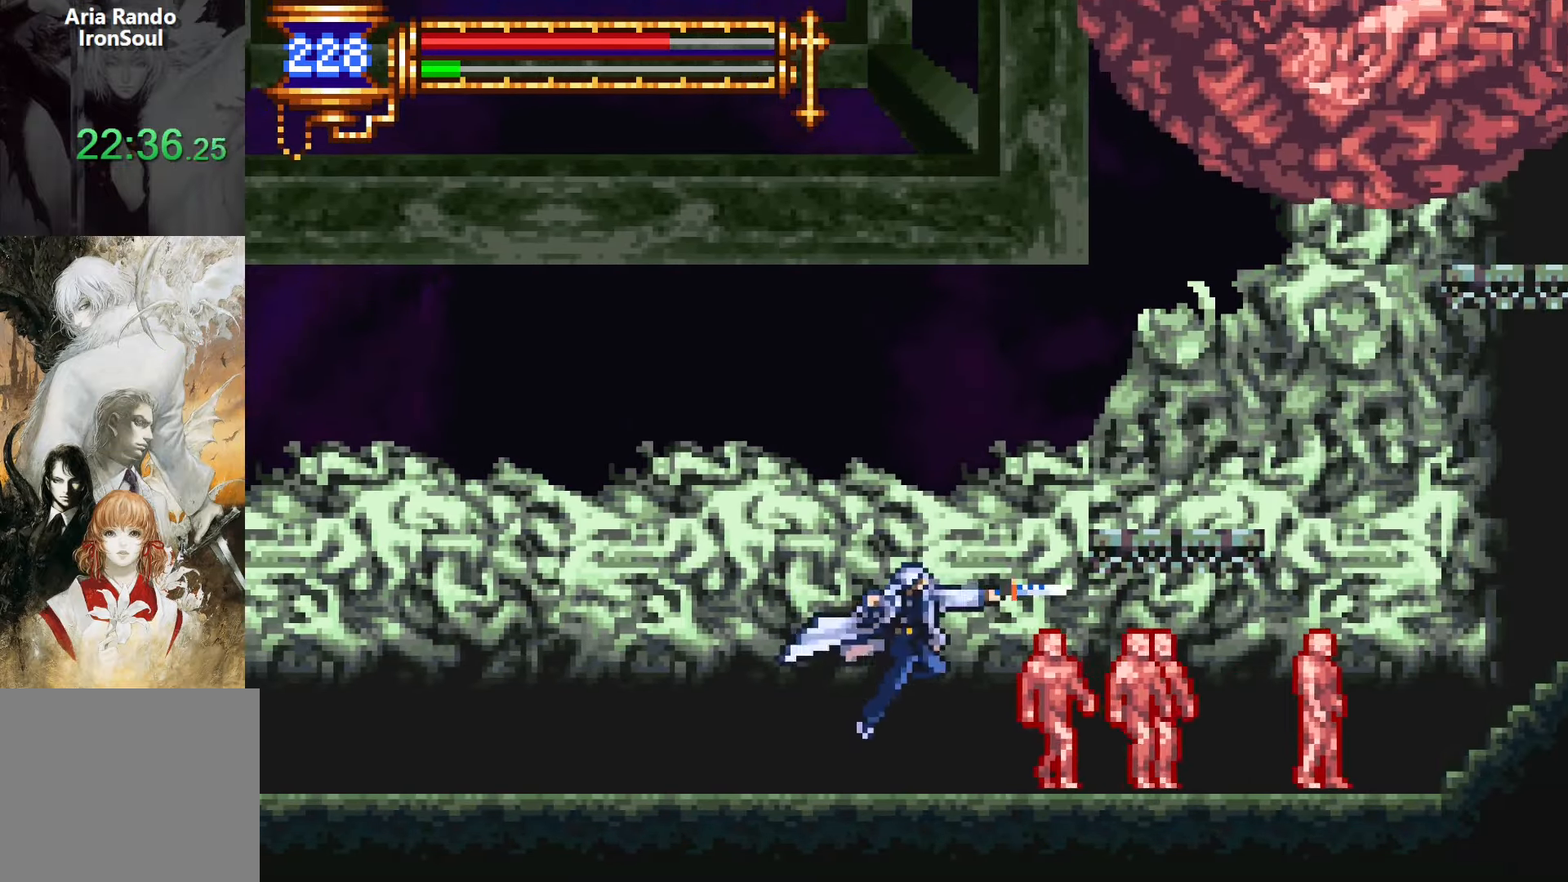
{"buttons": ["DPAD_RIGHT"], "events": [[134, "SQUARE", "down"], [200, "SQUARE", "up"], [367, "L1", "down"], [434, "CROSS", "down"], [467, "DPAD_RIGHT", "down"], [484, "CROSS", "up"], [484, "L1", "up"]]}
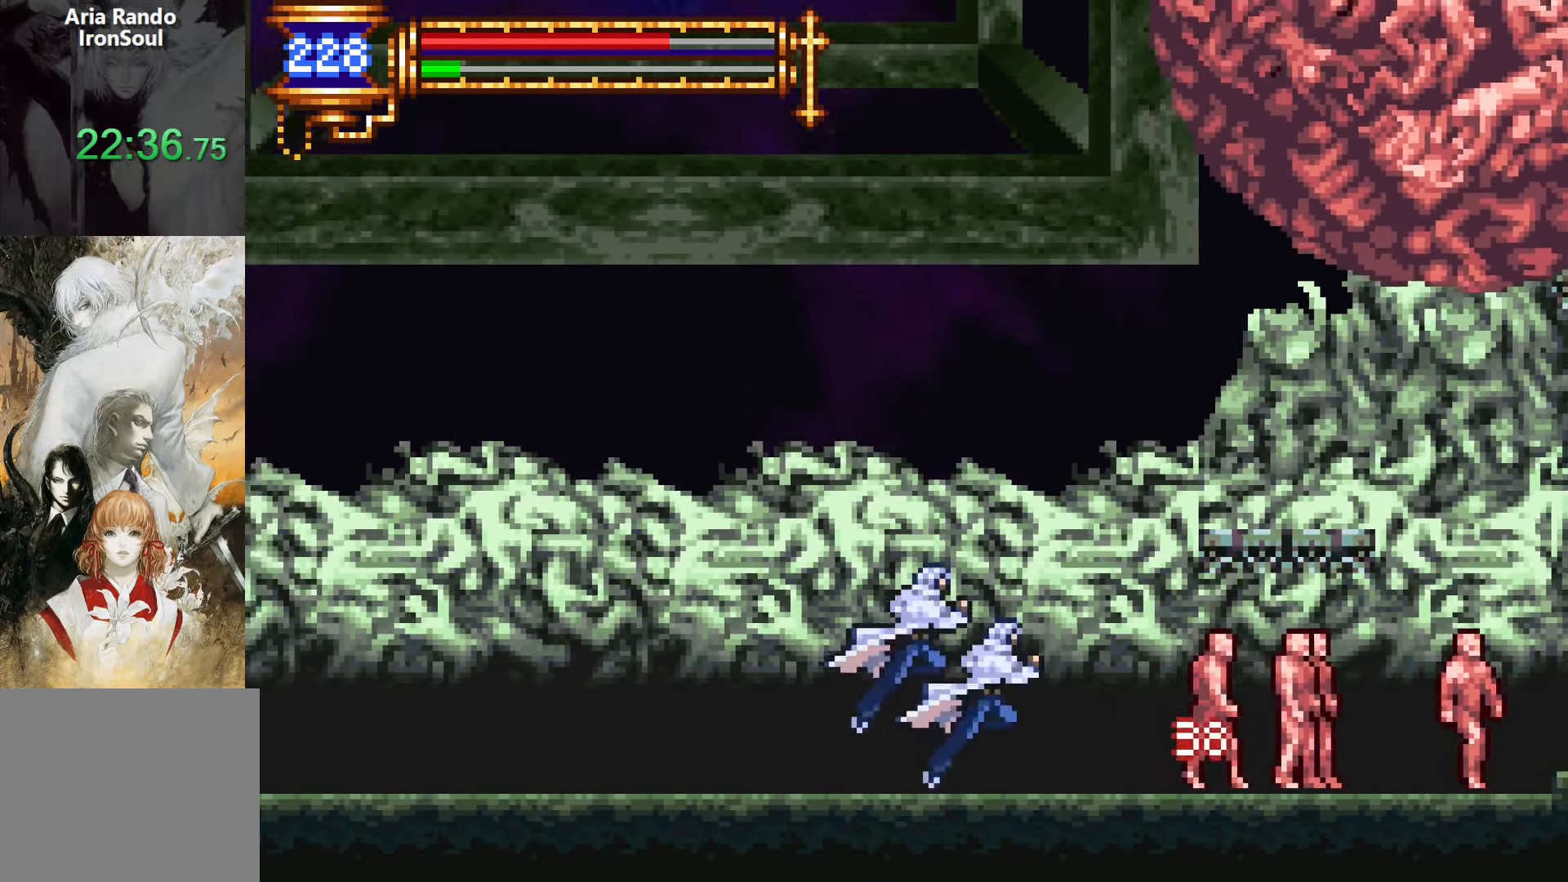
{"buttons": [], "events": [[184, "SQUARE", "down"], [250, "SQUARE", "up"], [317, "DPAD_RIGHT", "up"], [384, "SQUARE", "down"], [467, "SQUARE", "up"]]}
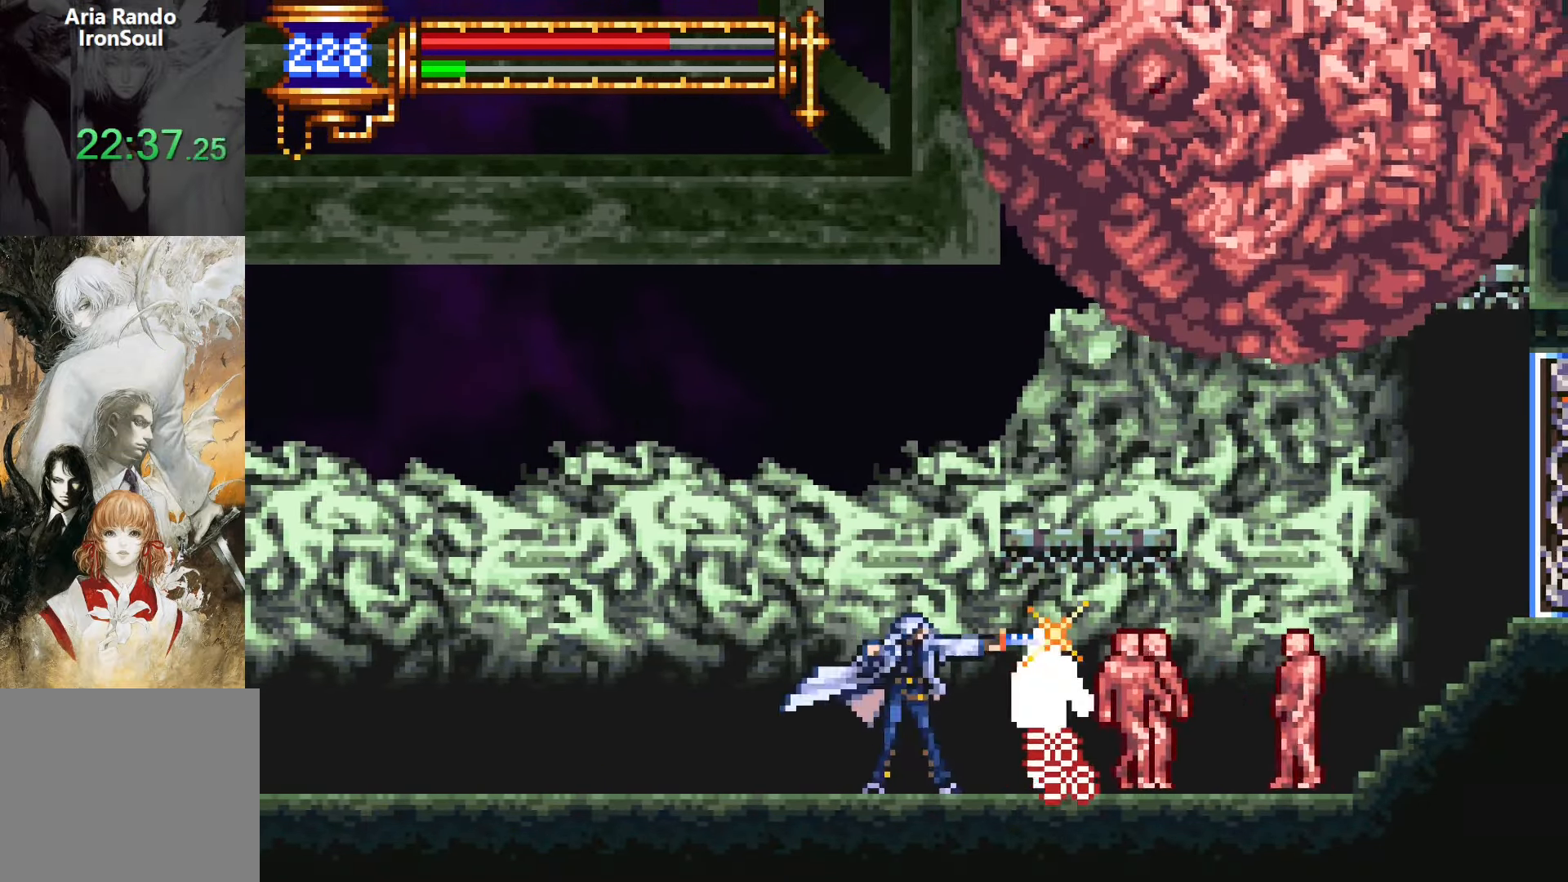
{"buttons": [], "events": [[67, "L1", "down"], [150, "CROSS", "down"], [200, "CROSS", "up"], [200, "L1", "up"]]}
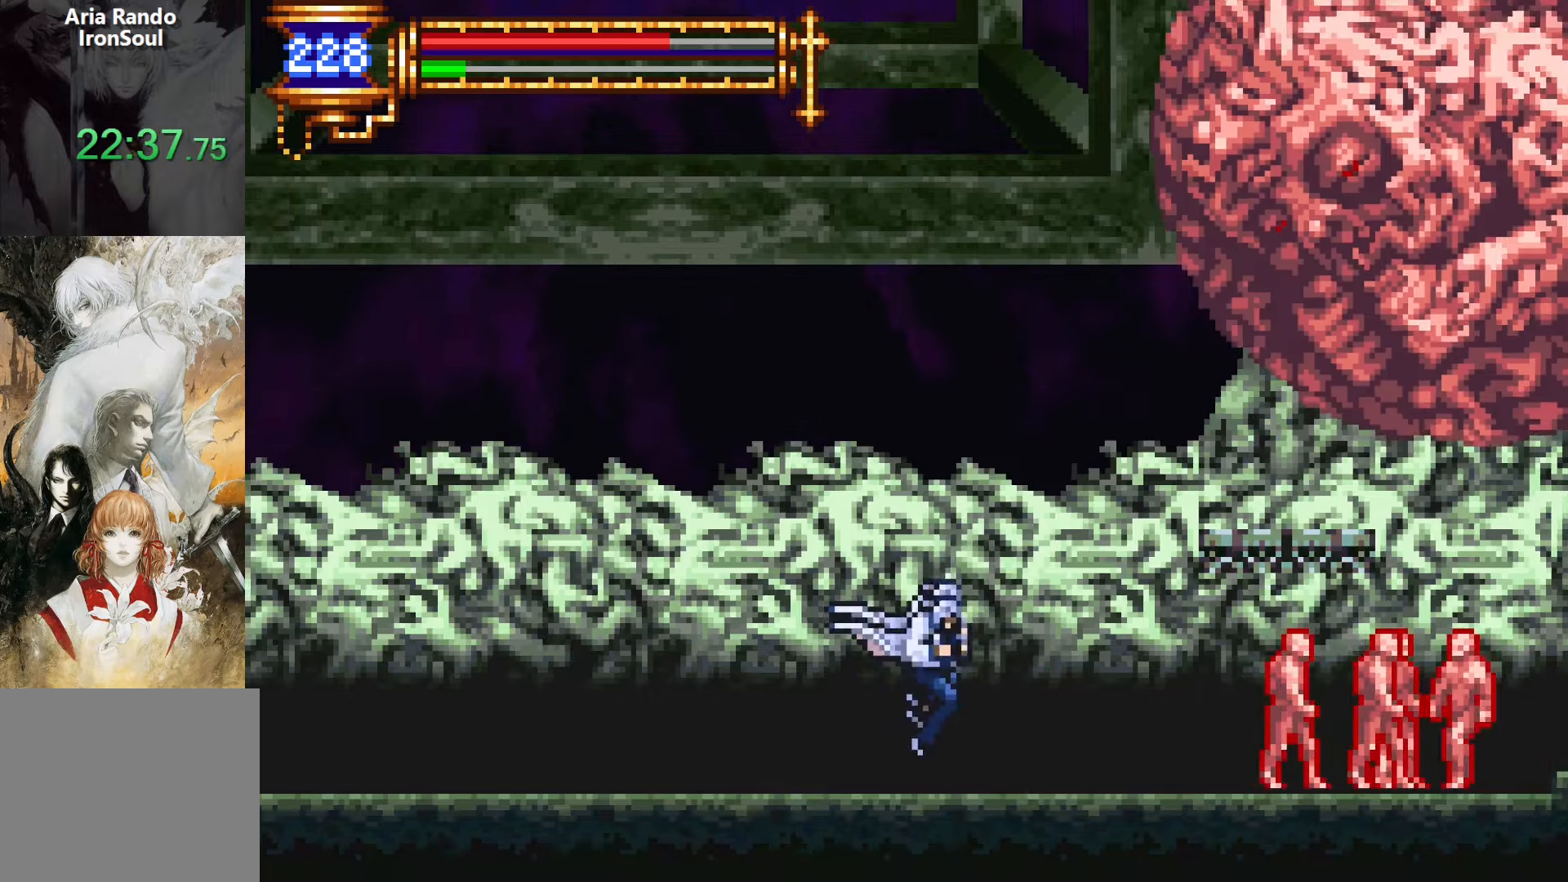
{"buttons": [], "events": [[100, "DPAD_LEFT", "down"], [417, "DPAD_LEFT", "up"]]}
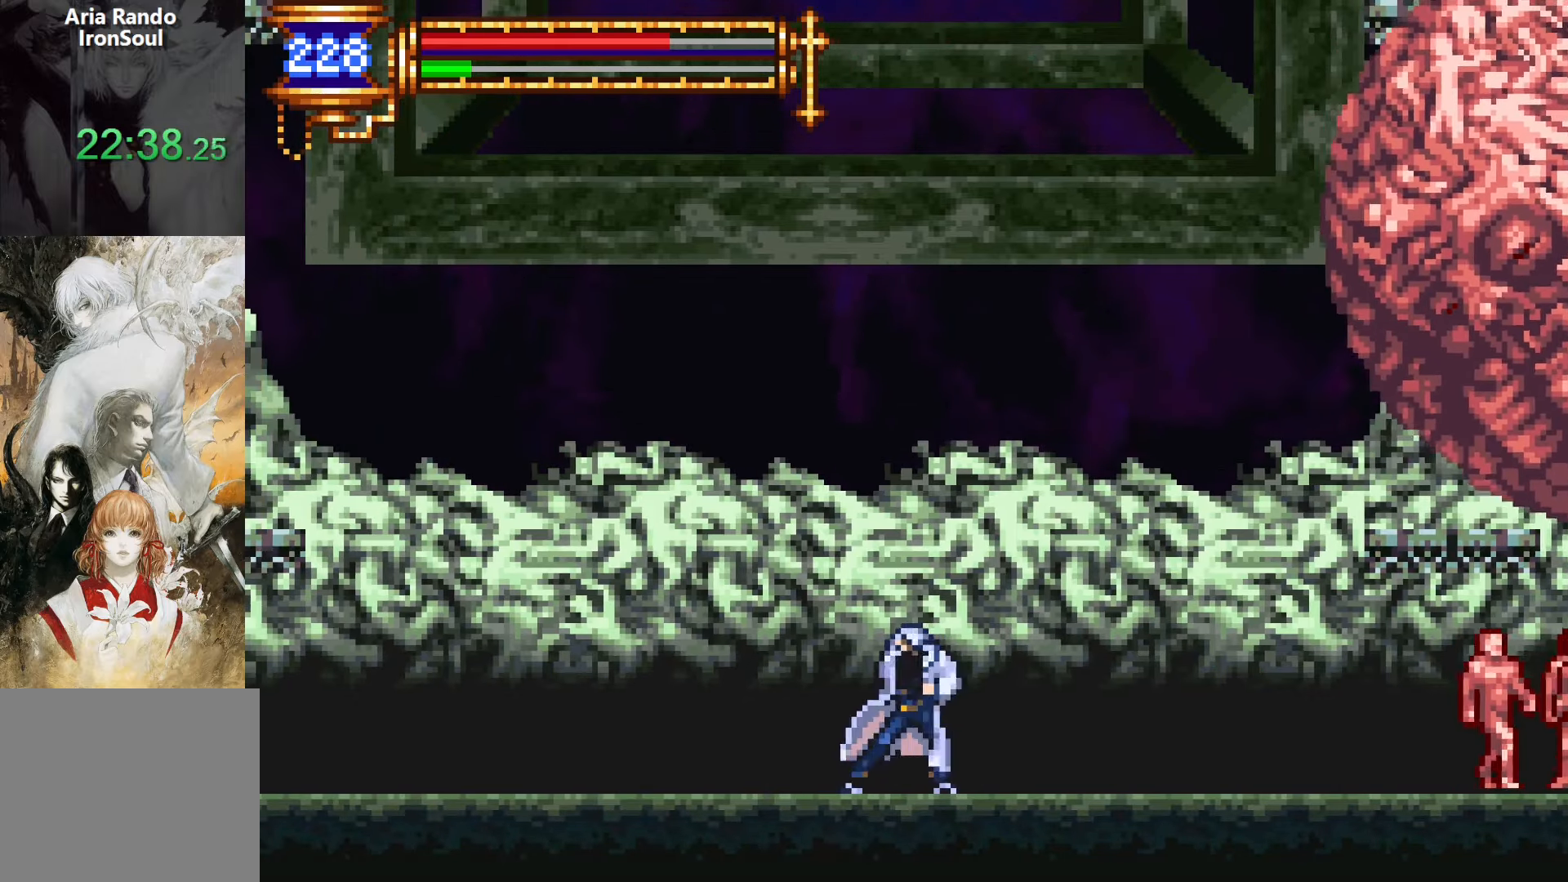
{"buttons": [], "events": []}
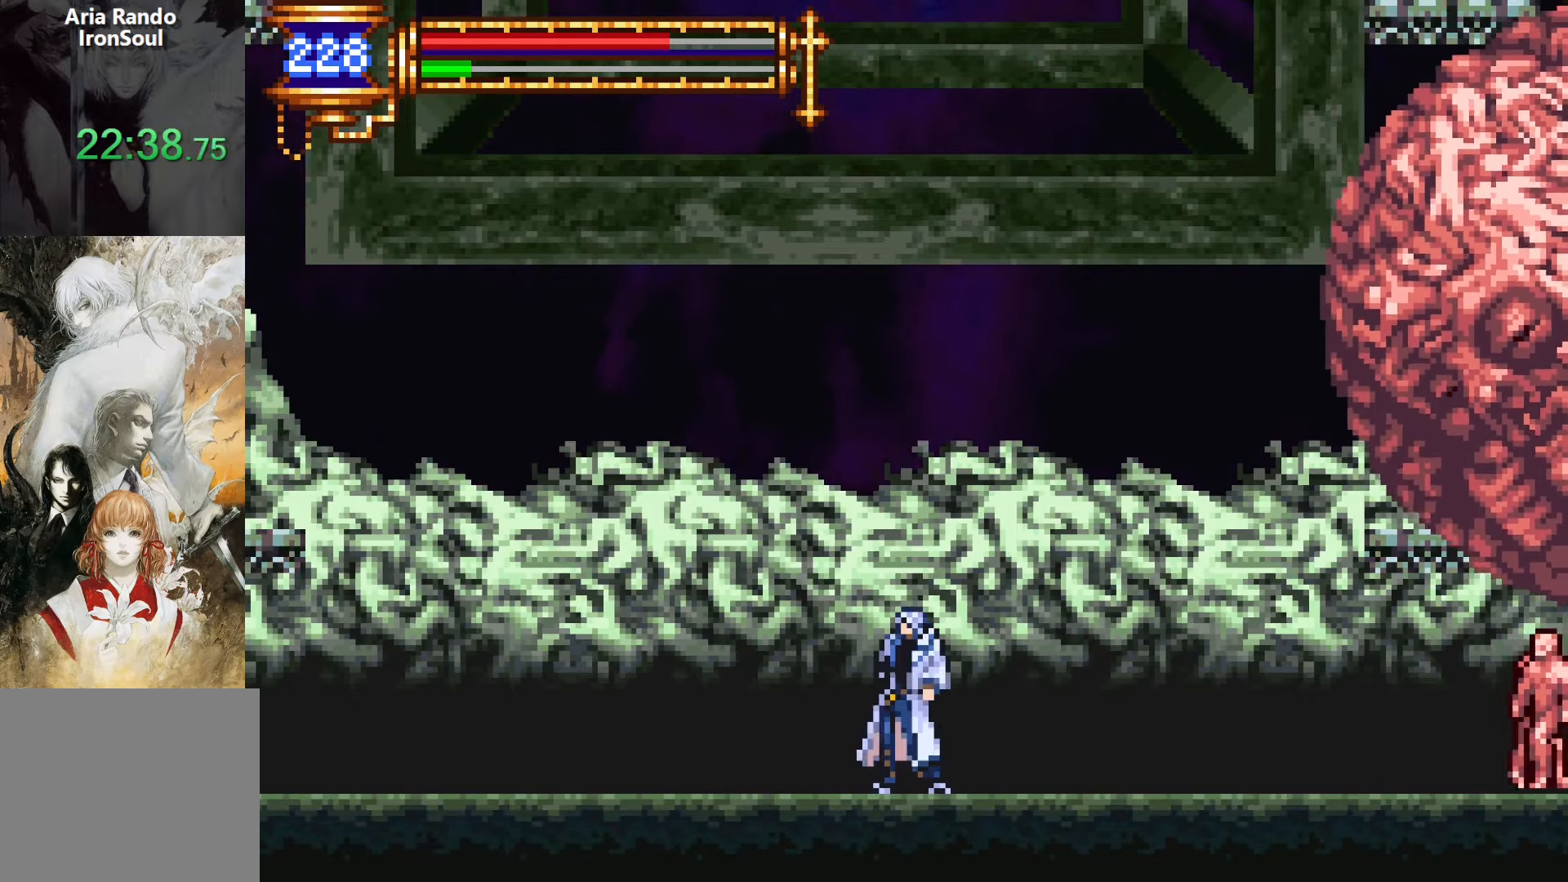
{"buttons": [], "events": []}
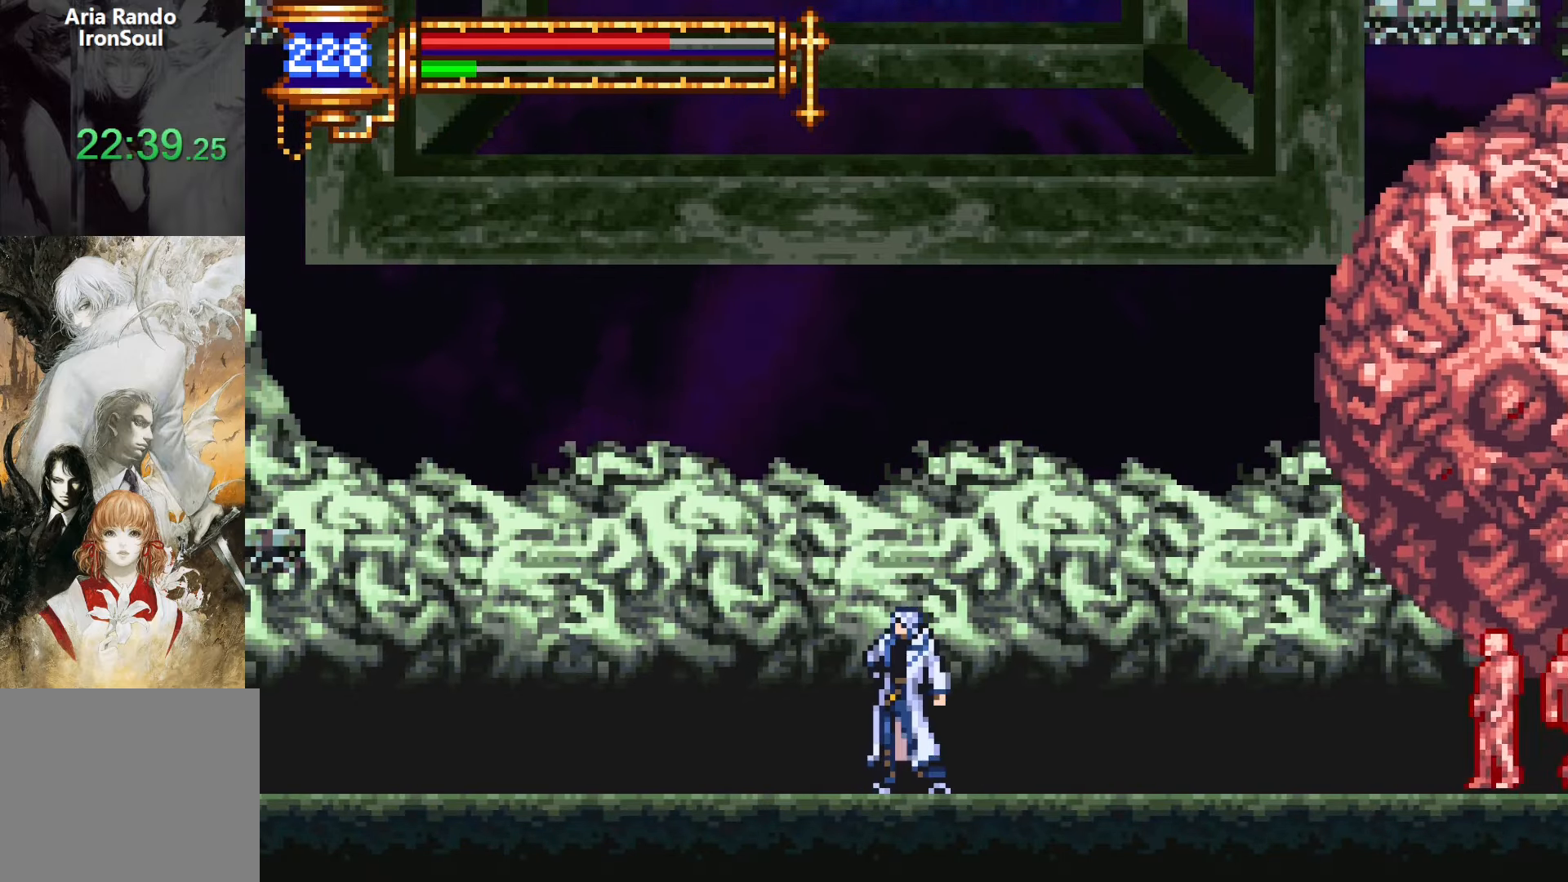
{"buttons": [], "events": [[300, "CROSS", "down"], [317, "SQUARE", "down"], [334, "CROSS", "up"], [417, "SQUARE", "up"]]}
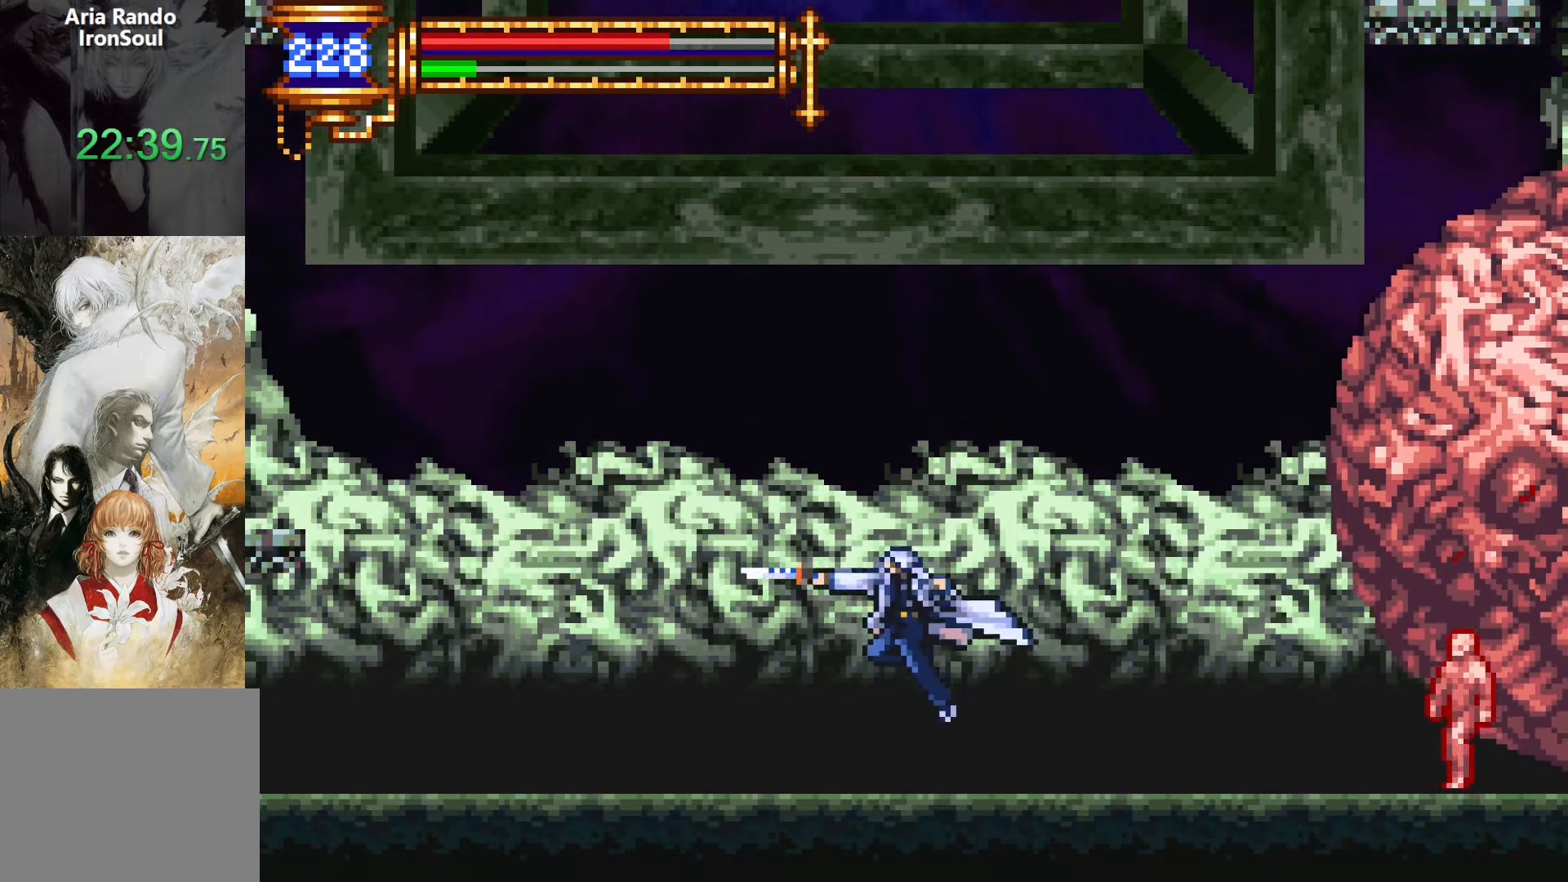
{"buttons": [], "events": [[217, "CROSS", "down"], [250, "SQUARE", "down"], [267, "CROSS", "up"], [334, "SQUARE", "up"]]}
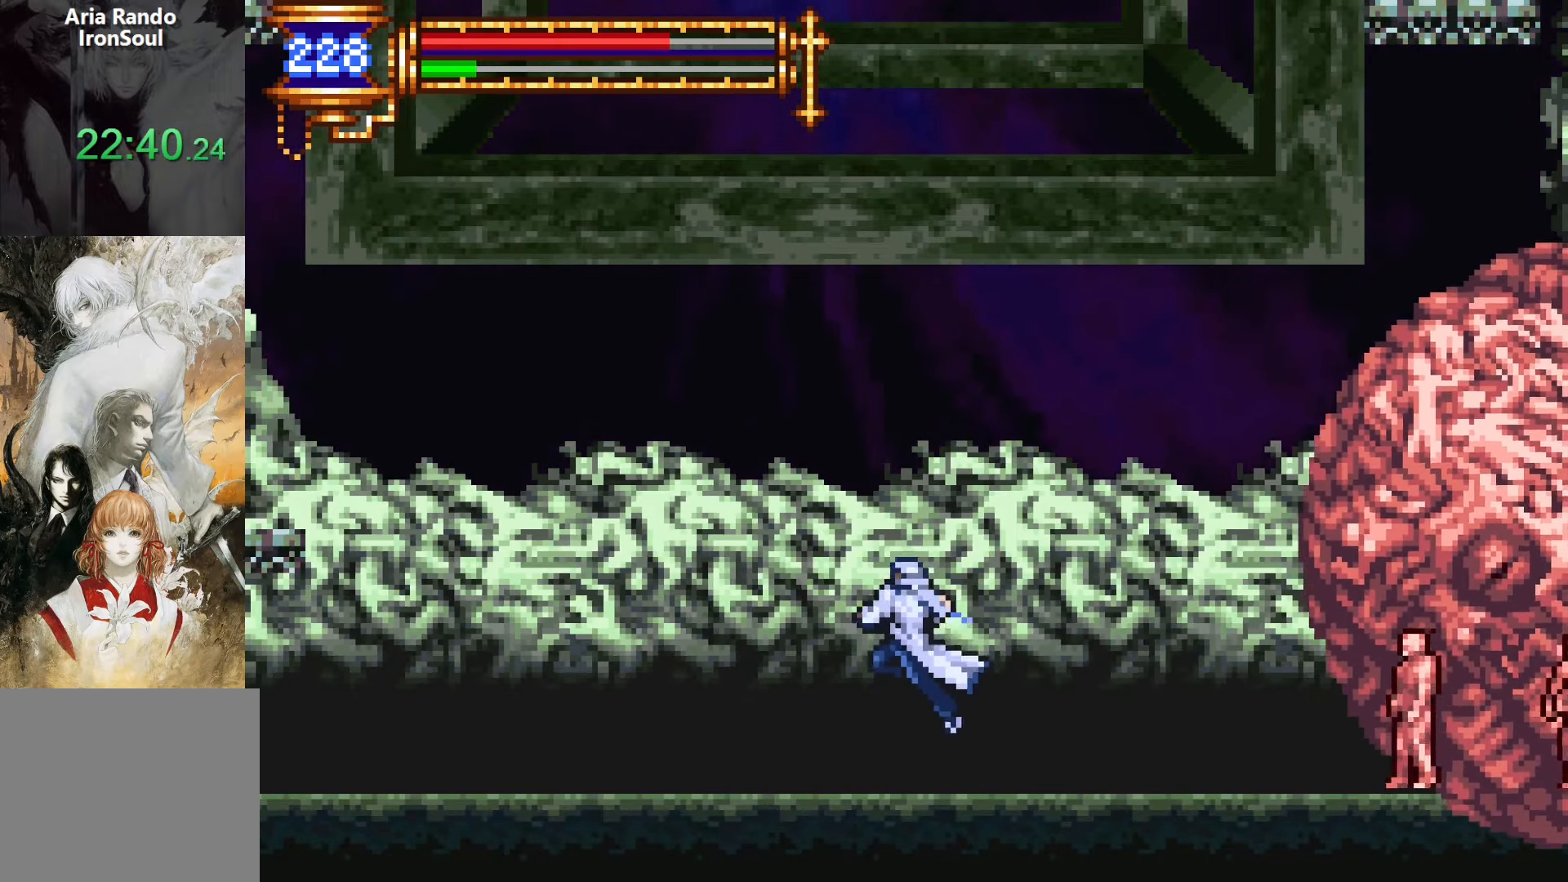
{"buttons": ["DPAD_LEFT"], "events": [[384, "DPAD_LEFT", "down"]]}
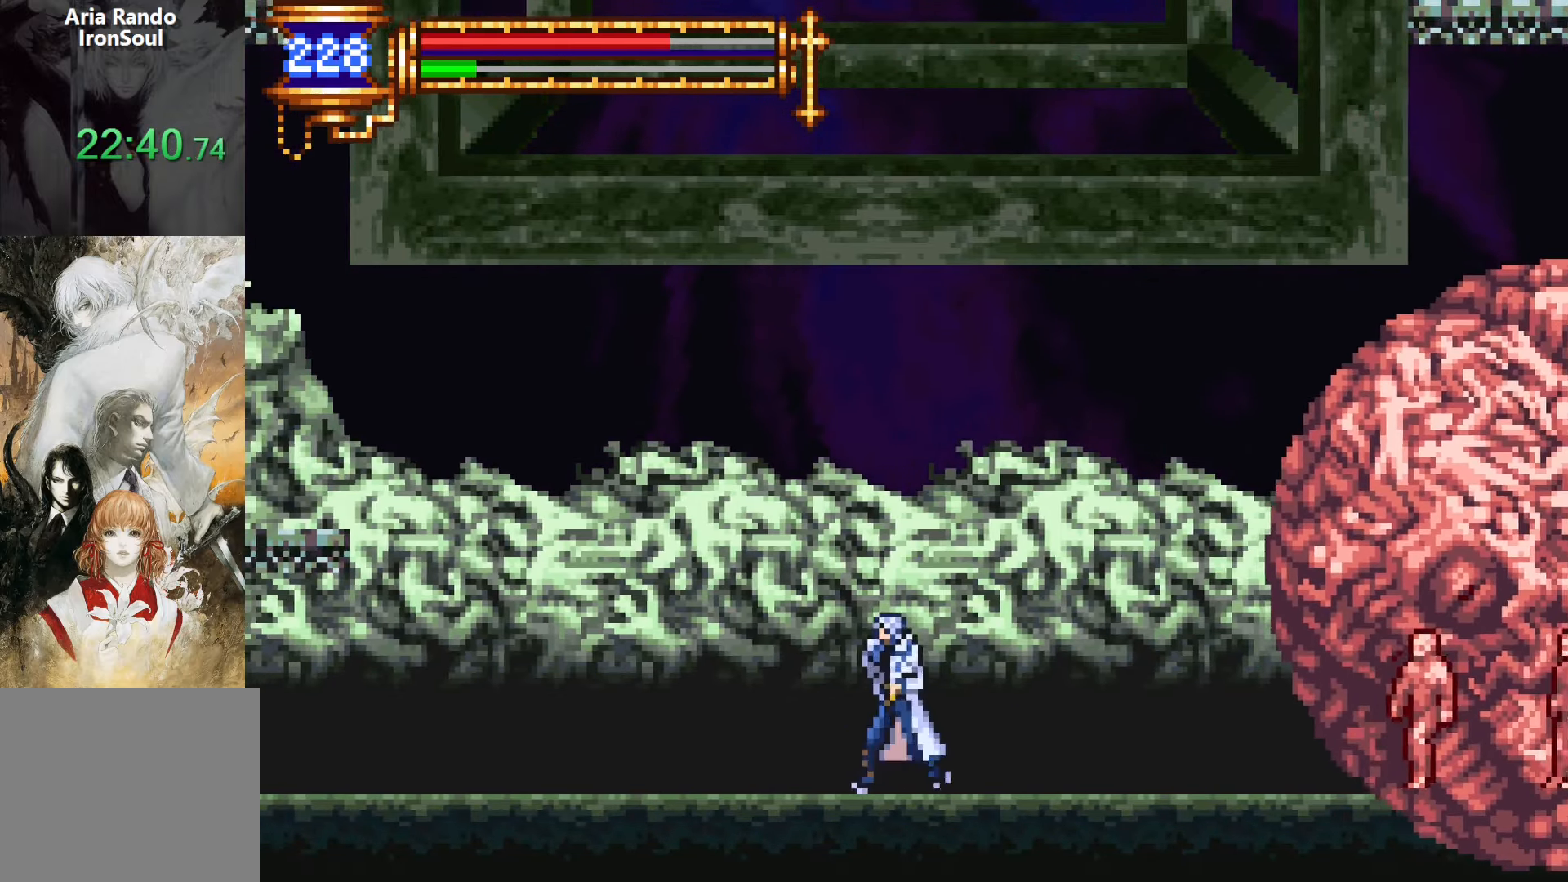
{"buttons": [], "events": [[150, "DPAD_LEFT", "up"]]}
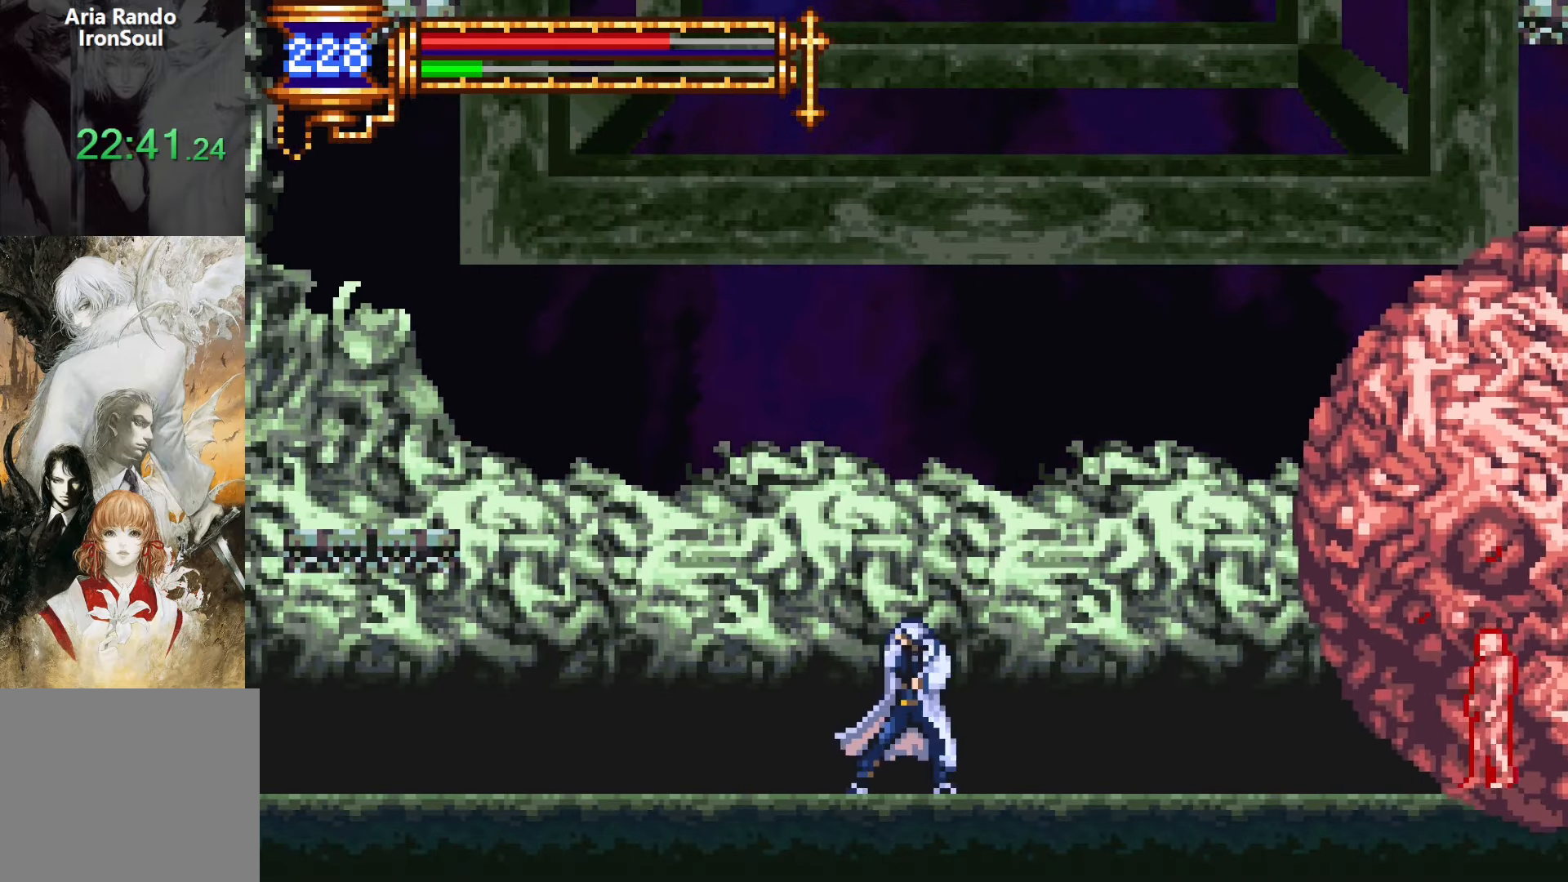
{"buttons": [], "events": [[150, "DPAD_LEFT", "down"], [367, "DPAD_LEFT", "up"]]}
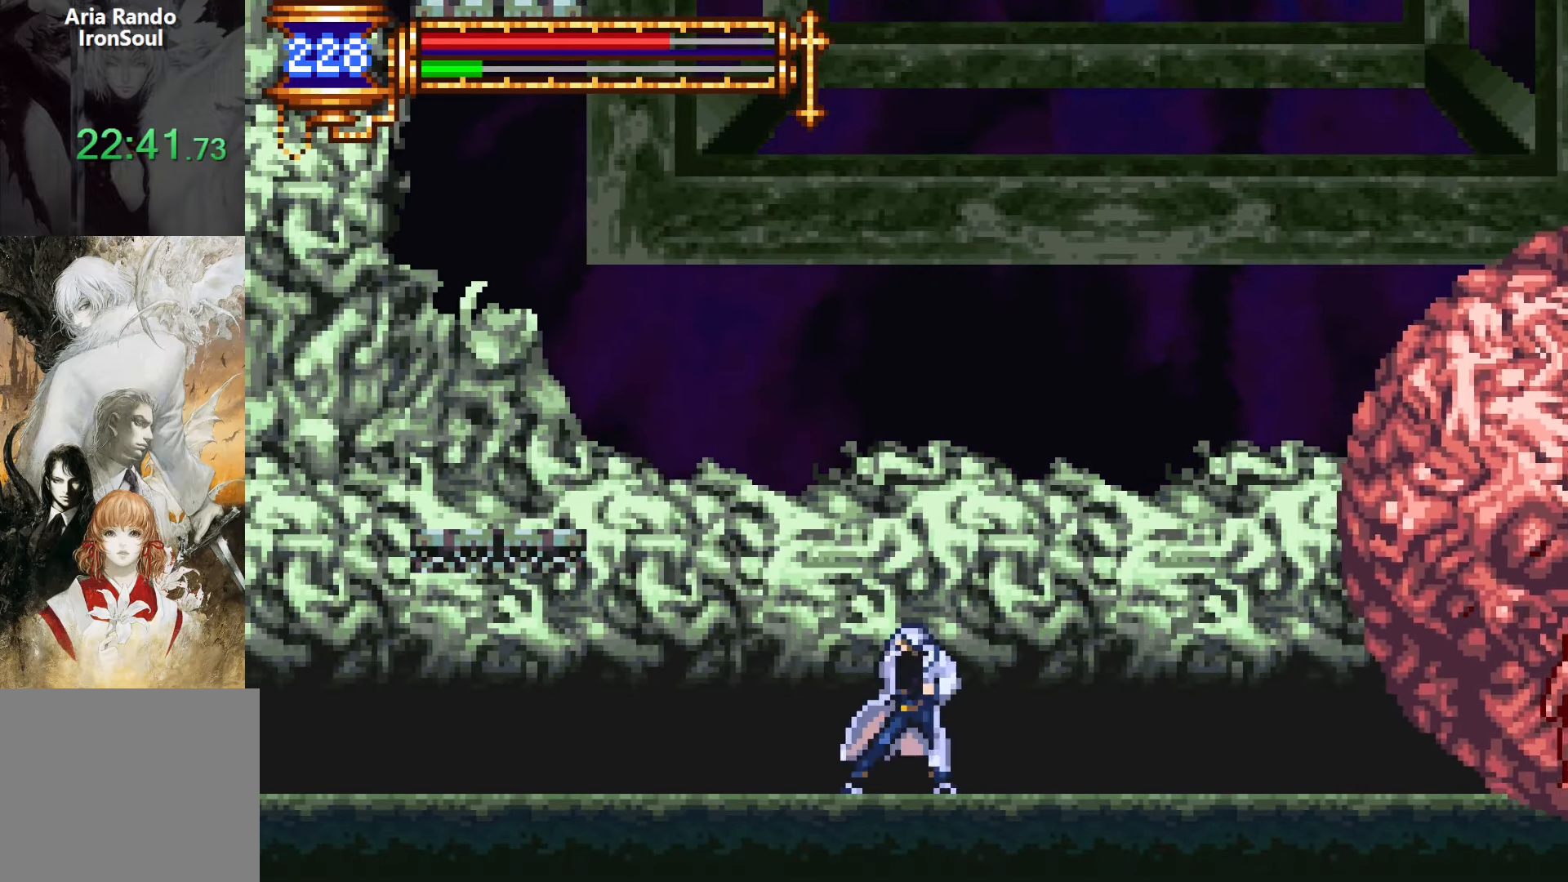
{"buttons": [], "events": [[250, "DPAD_LEFT", "down"], [500, "DPAD_LEFT", "up"]]}
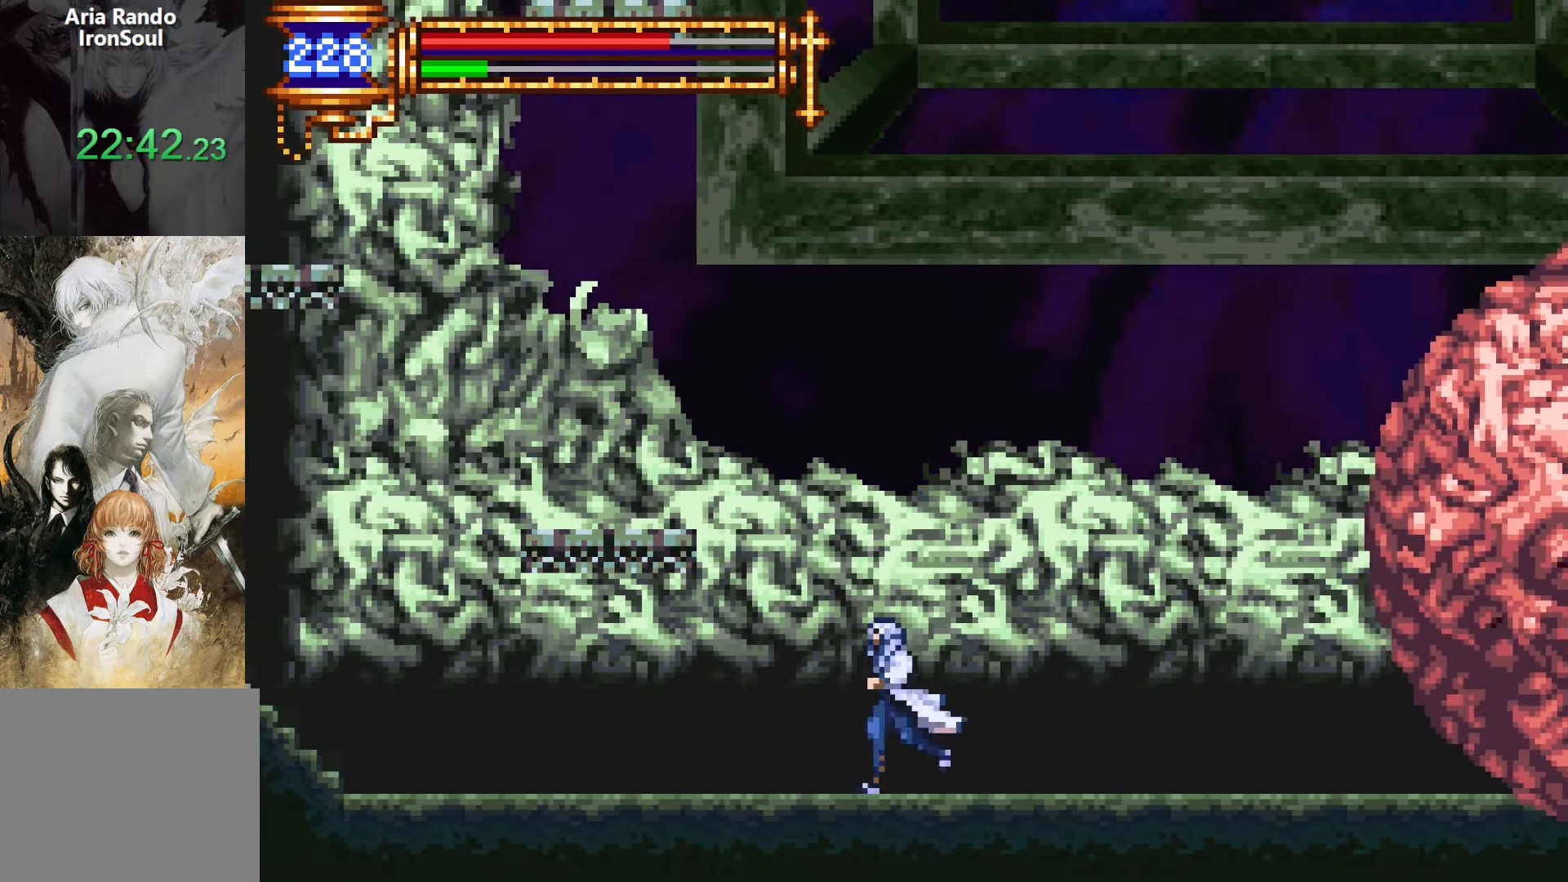
{"buttons": [], "events": []}
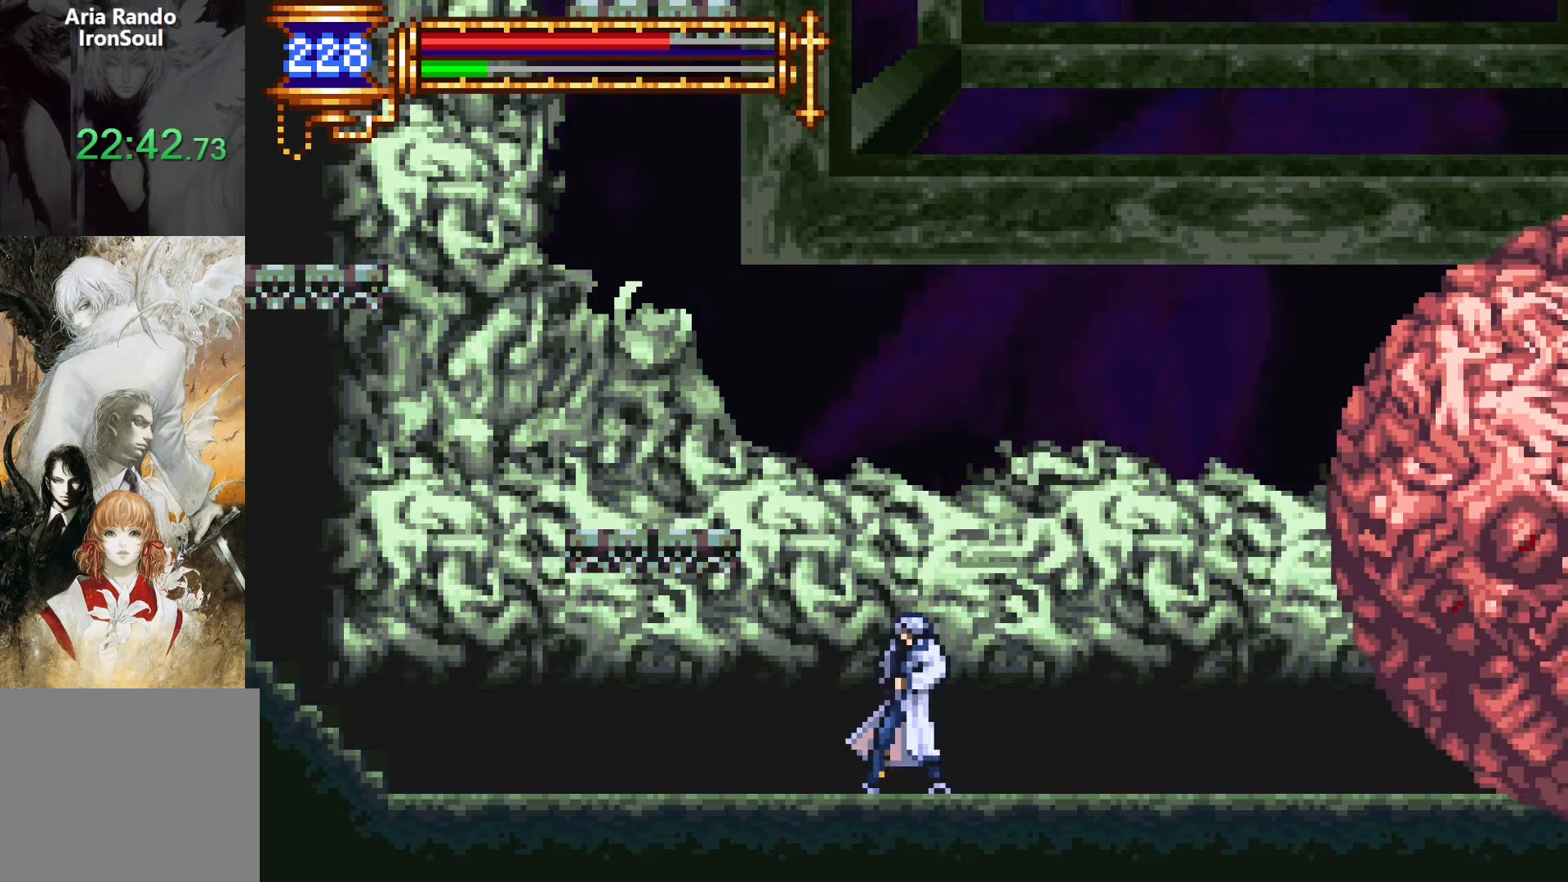
{"buttons": [], "events": []}
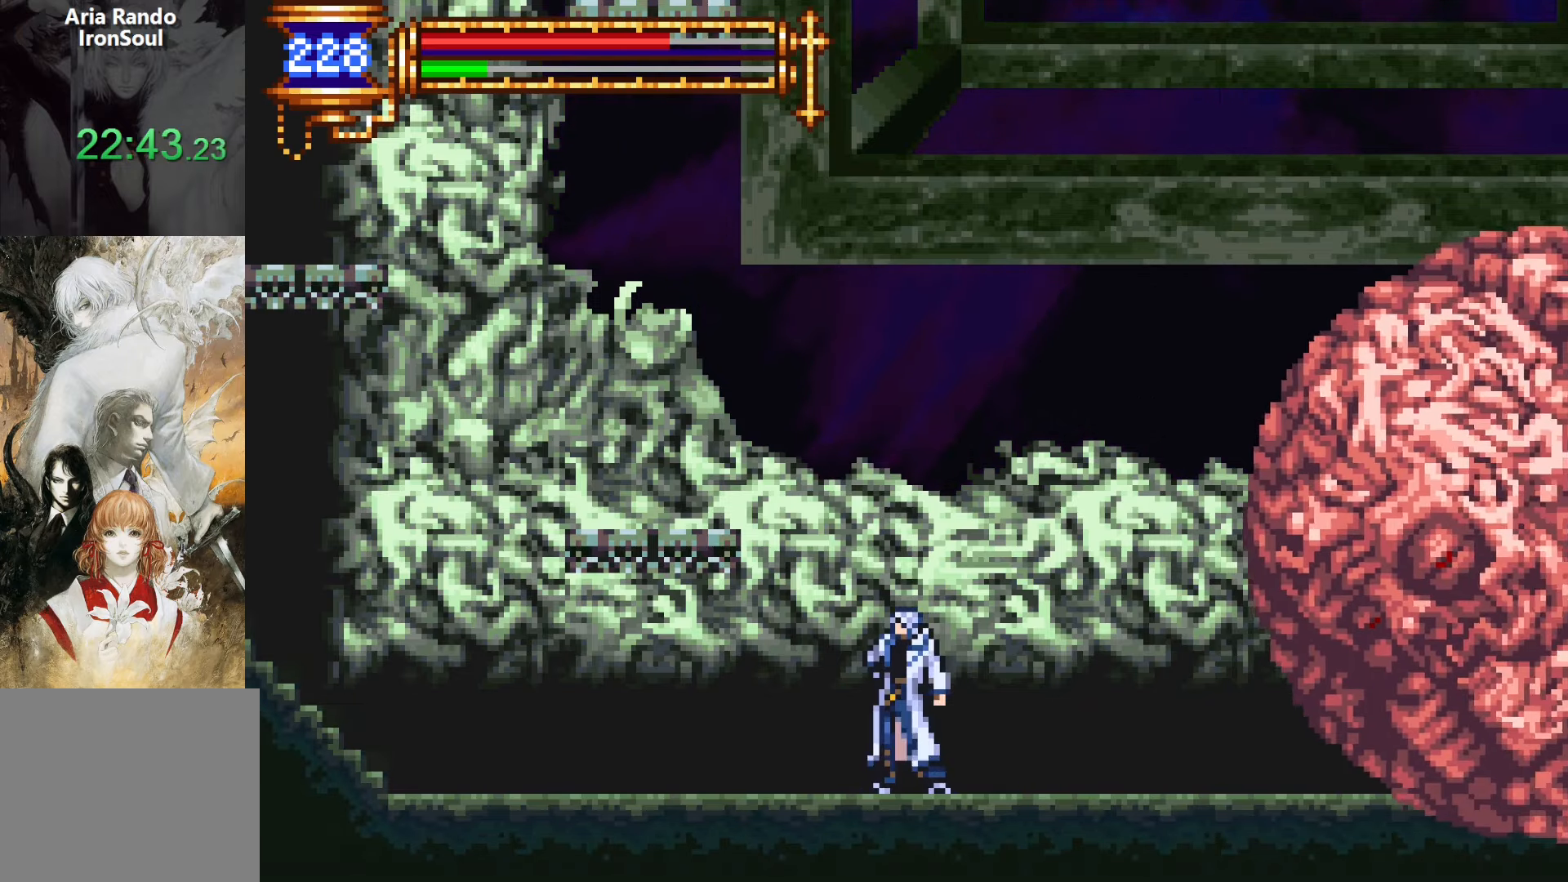
{"buttons": ["DPAD_LEFT"], "events": [[350, "DPAD_LEFT", "down"]]}
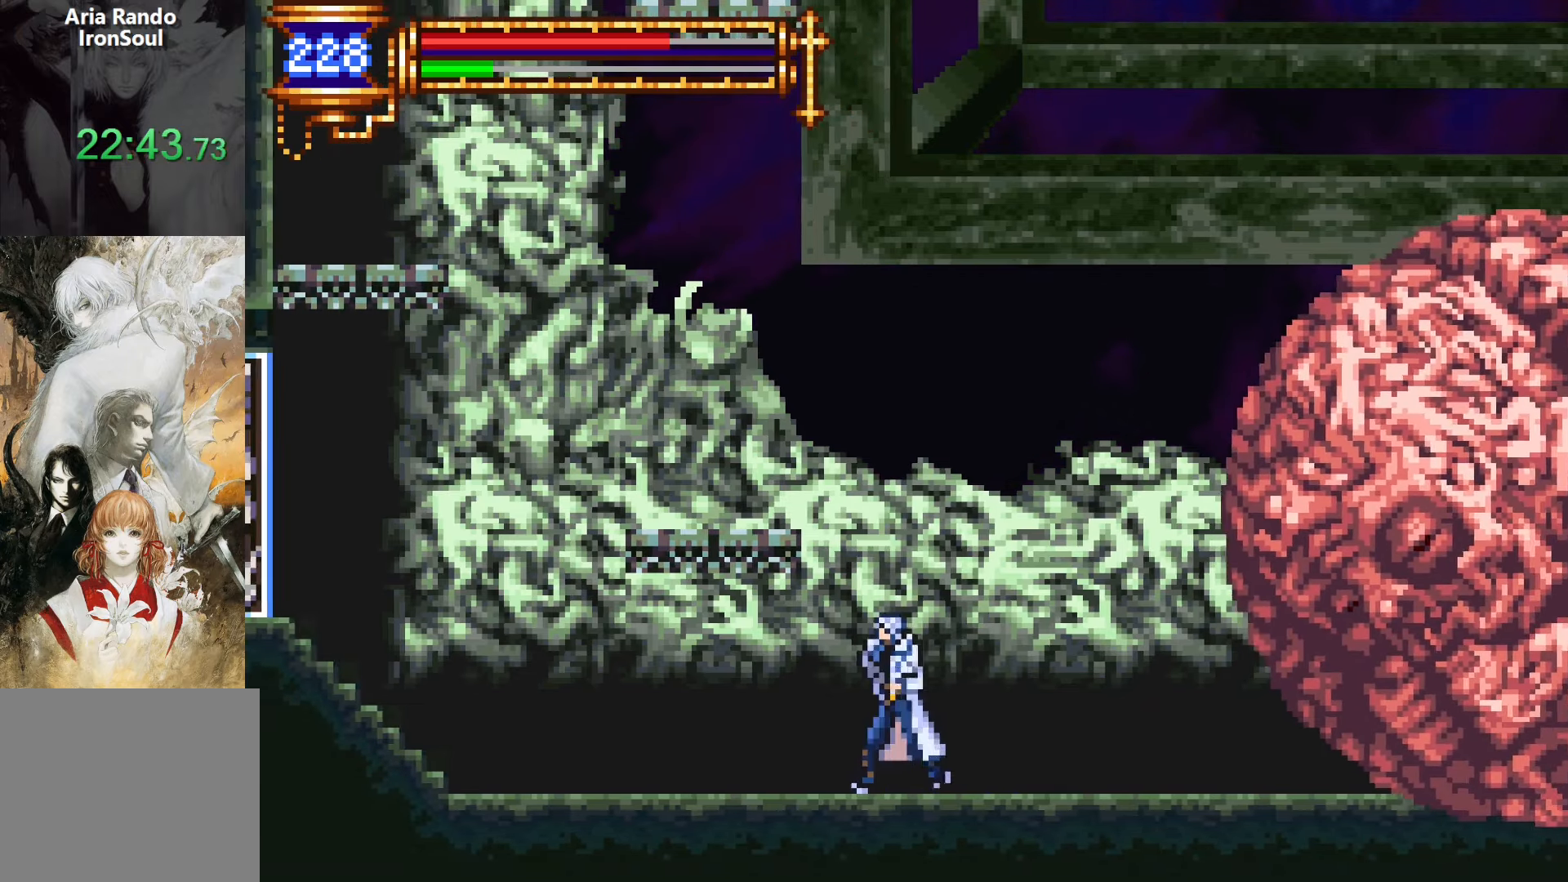
{"buttons": [], "events": [[67, "DPAD_LEFT", "up"], [317, "DPAD_LEFT", "down"], [450, "DPAD_LEFT", "up"]]}
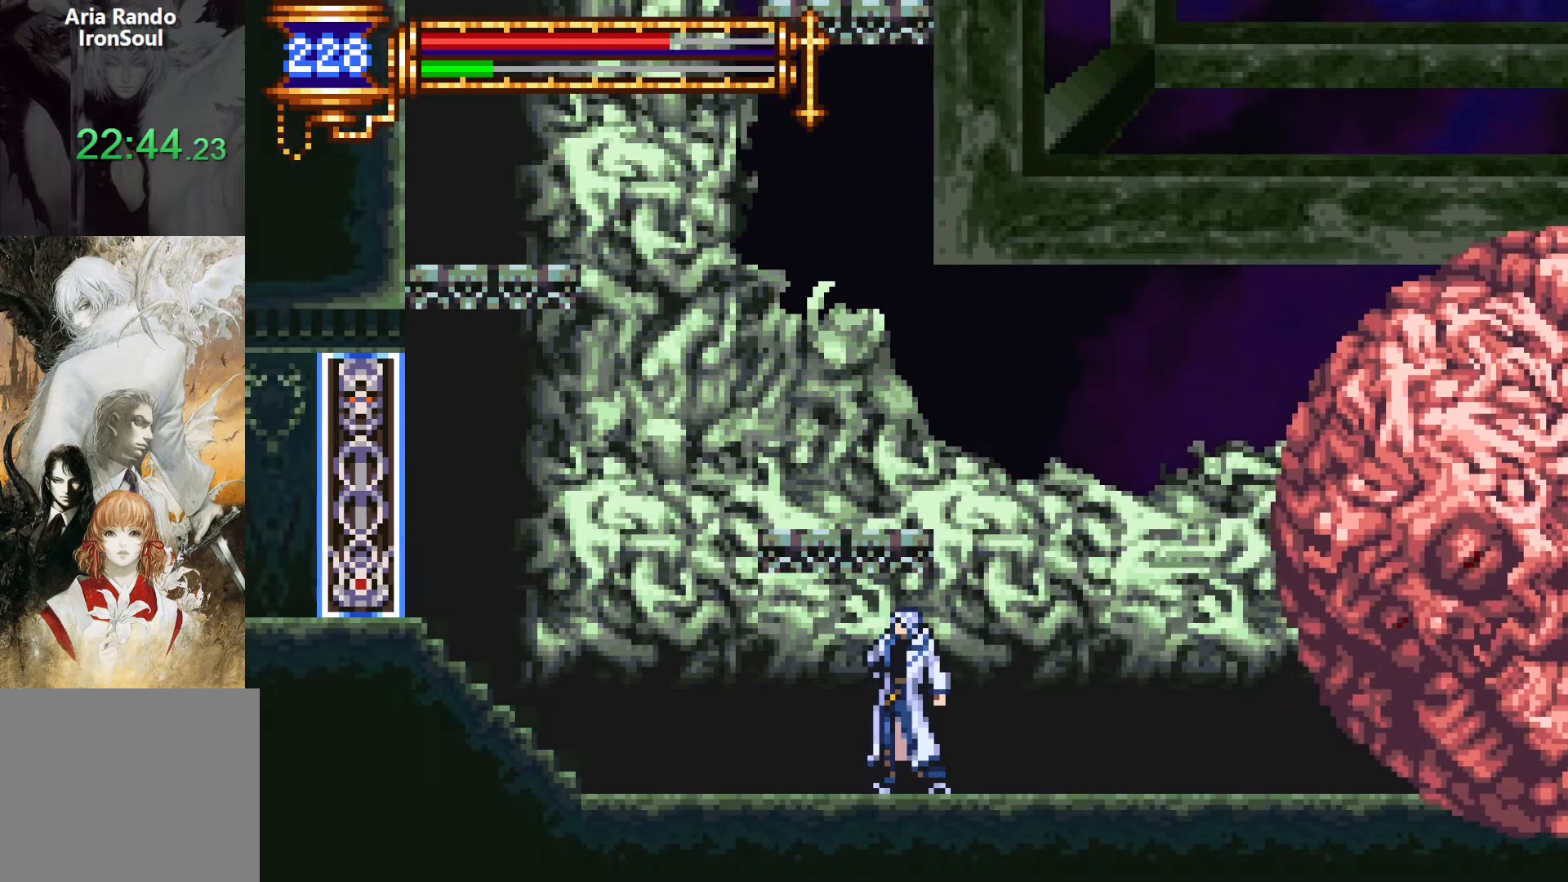
{"buttons": ["DPAD_LEFT"], "events": [[417, "DPAD_LEFT", "down"]]}
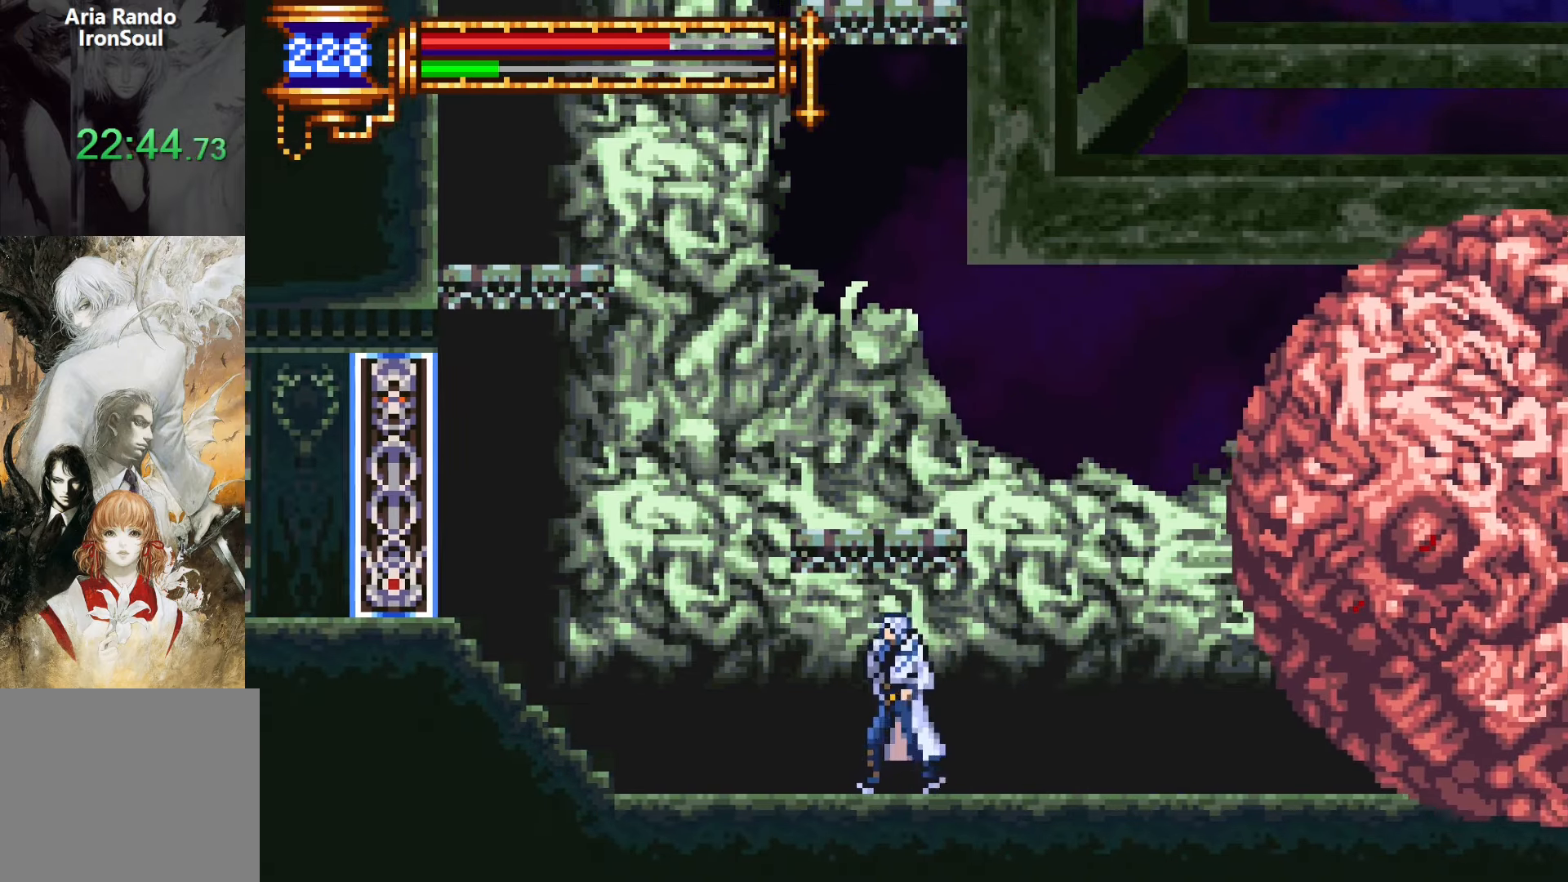
{"buttons": ["DPAD_LEFT"], "events": []}
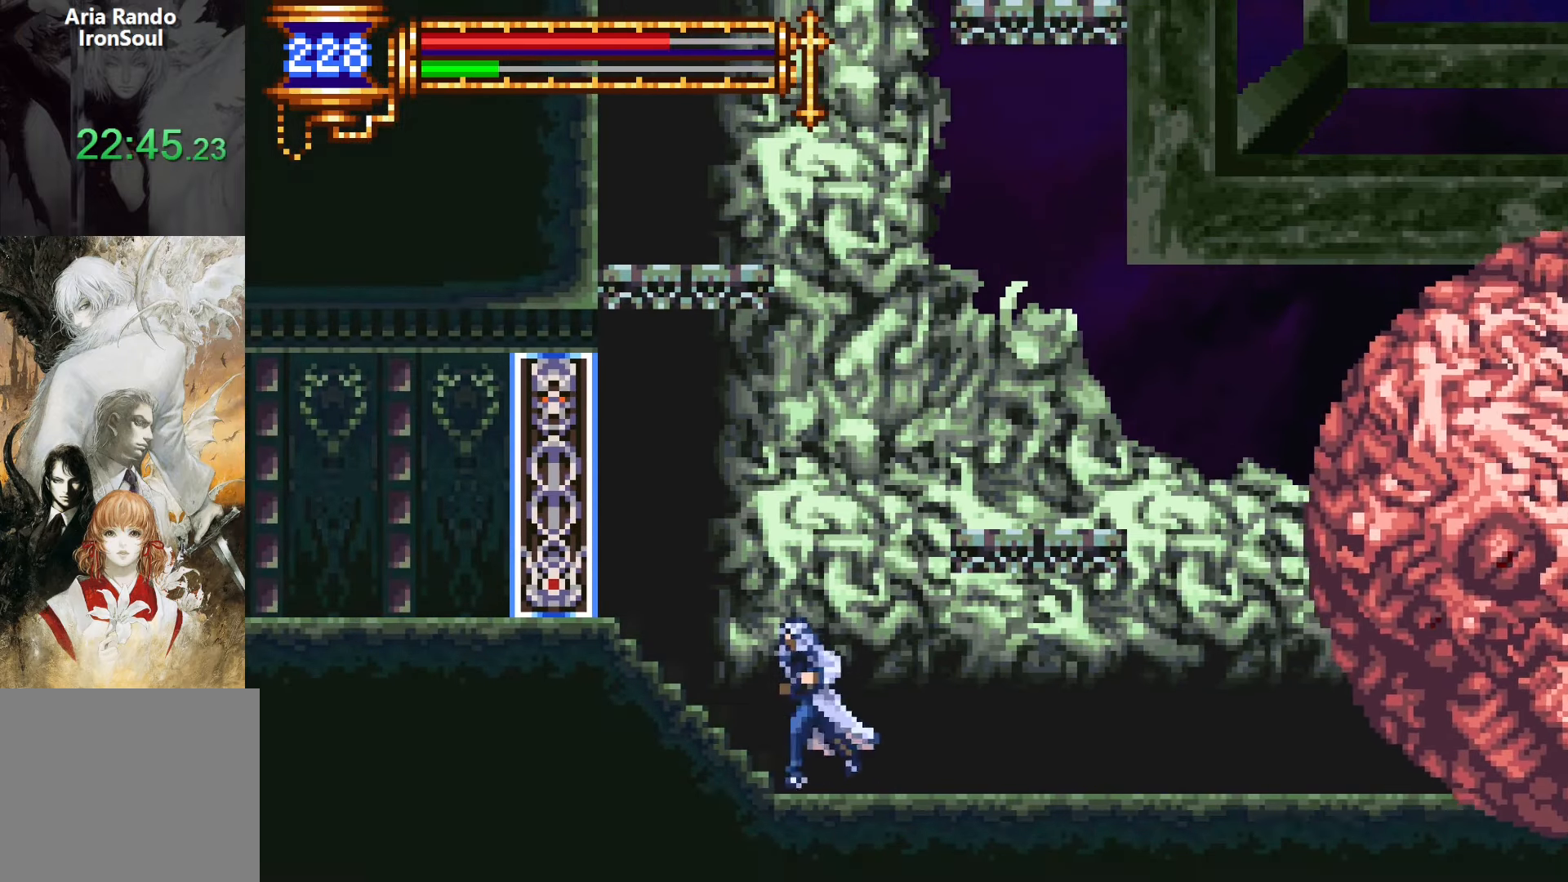
{"buttons": ["CROSS"], "events": [[417, "DPAD_LEFT", "up"], [500, "CROSS", "down"]]}
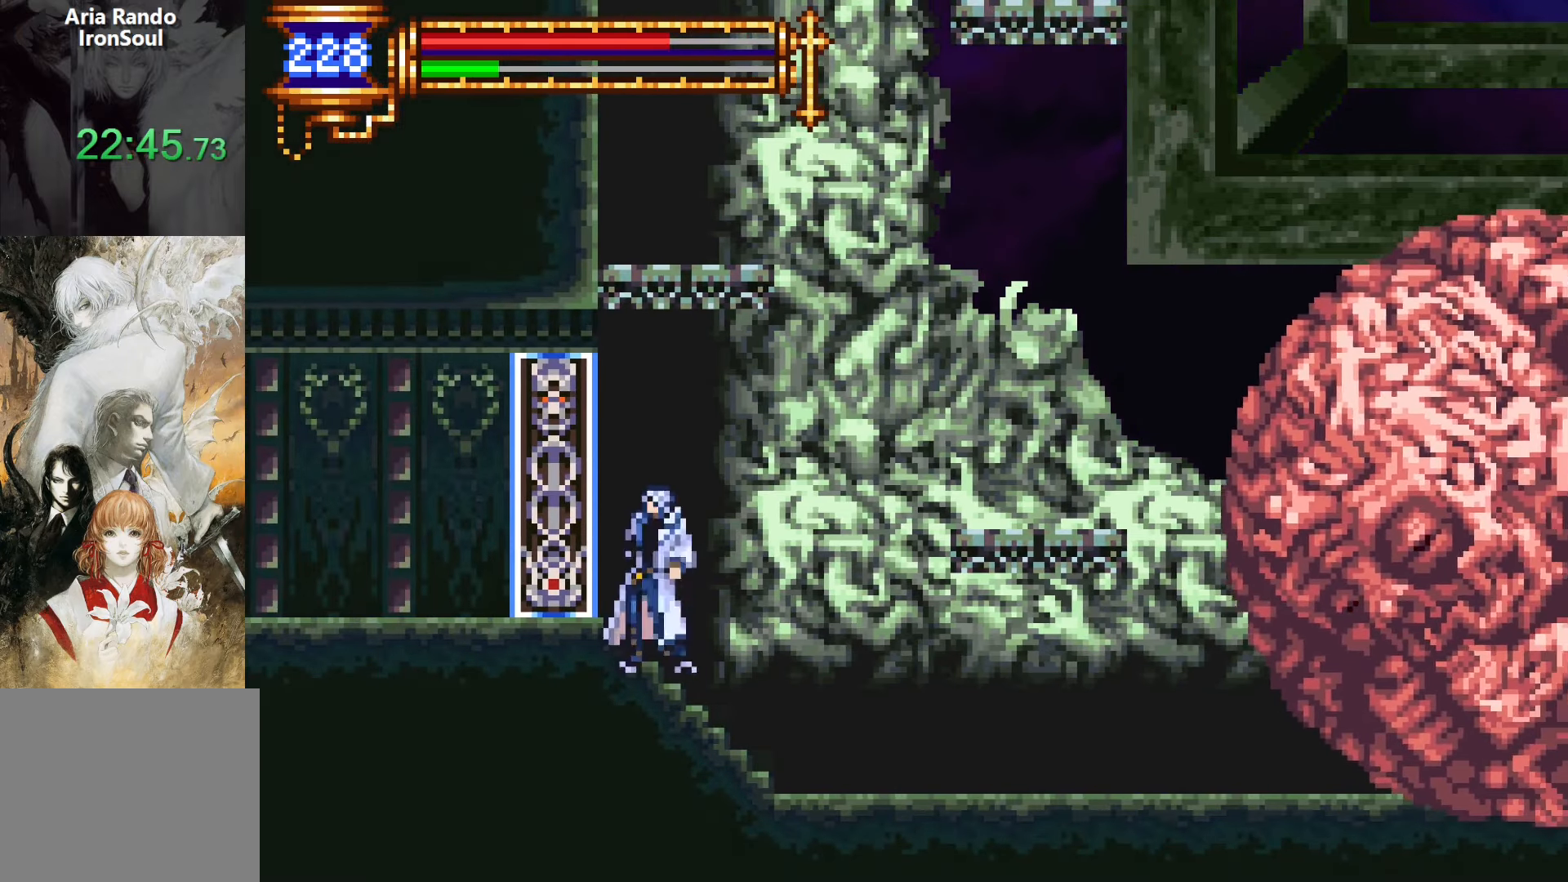
{"buttons": [], "events": [[34, "CROSS", "up"]]}
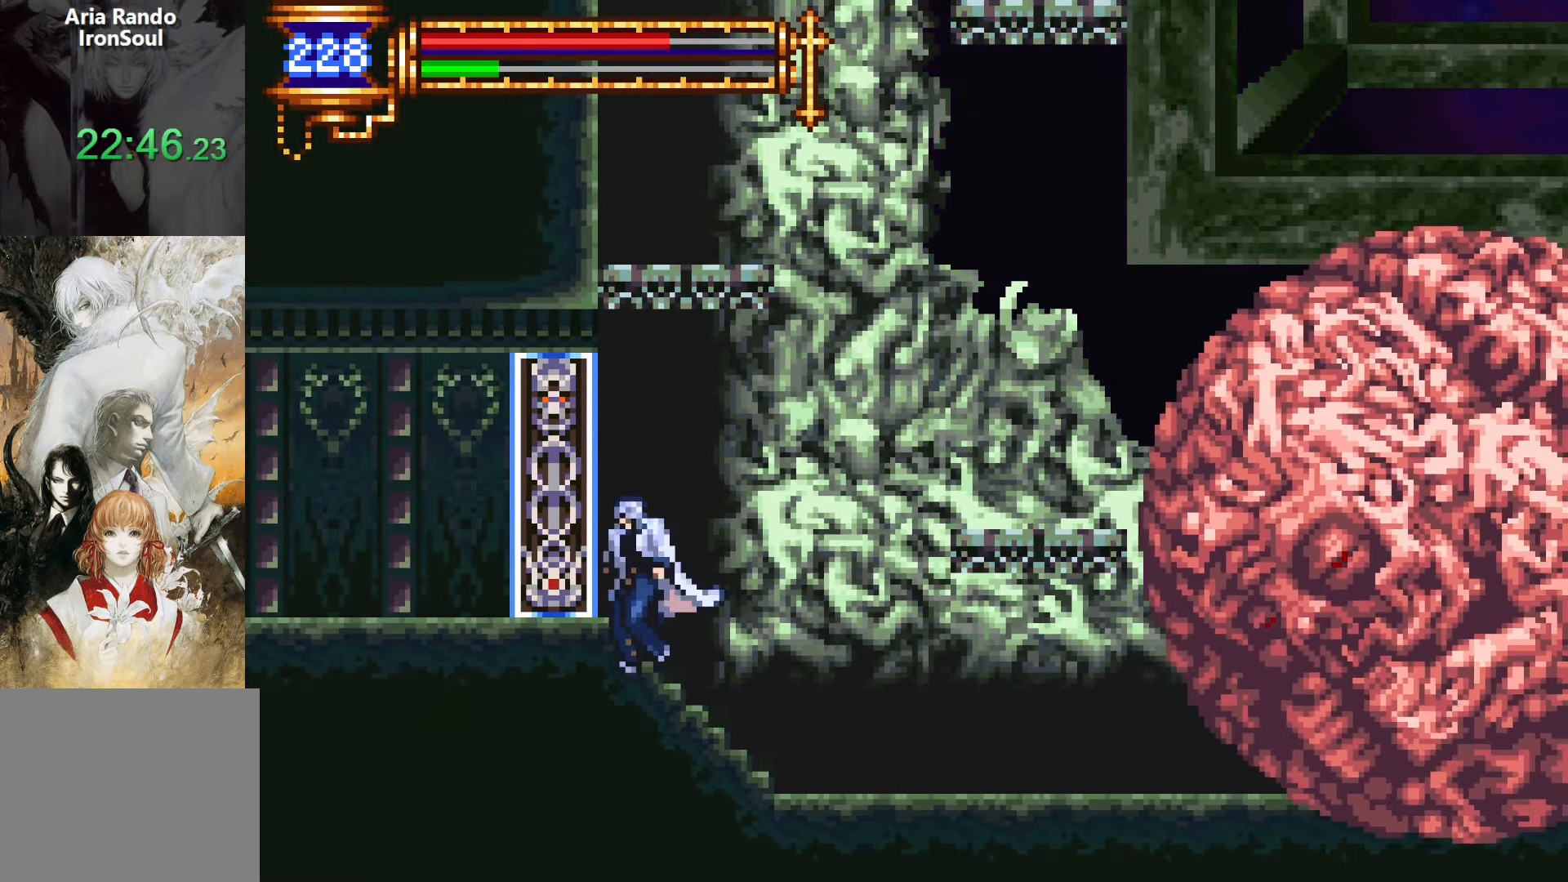
{"buttons": [], "events": []}
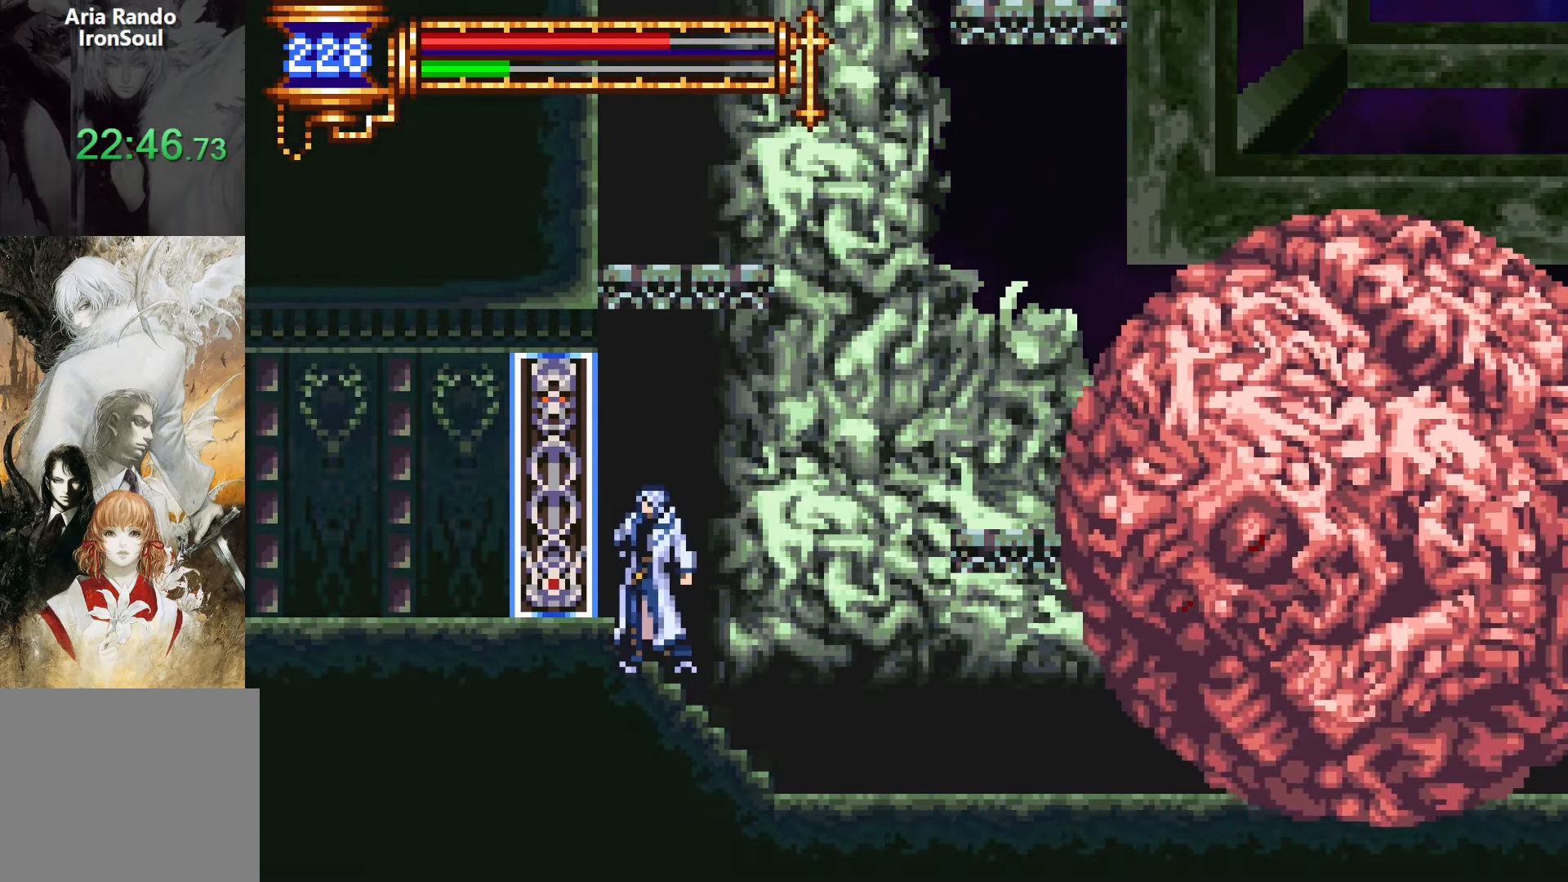
{"buttons": [], "events": []}
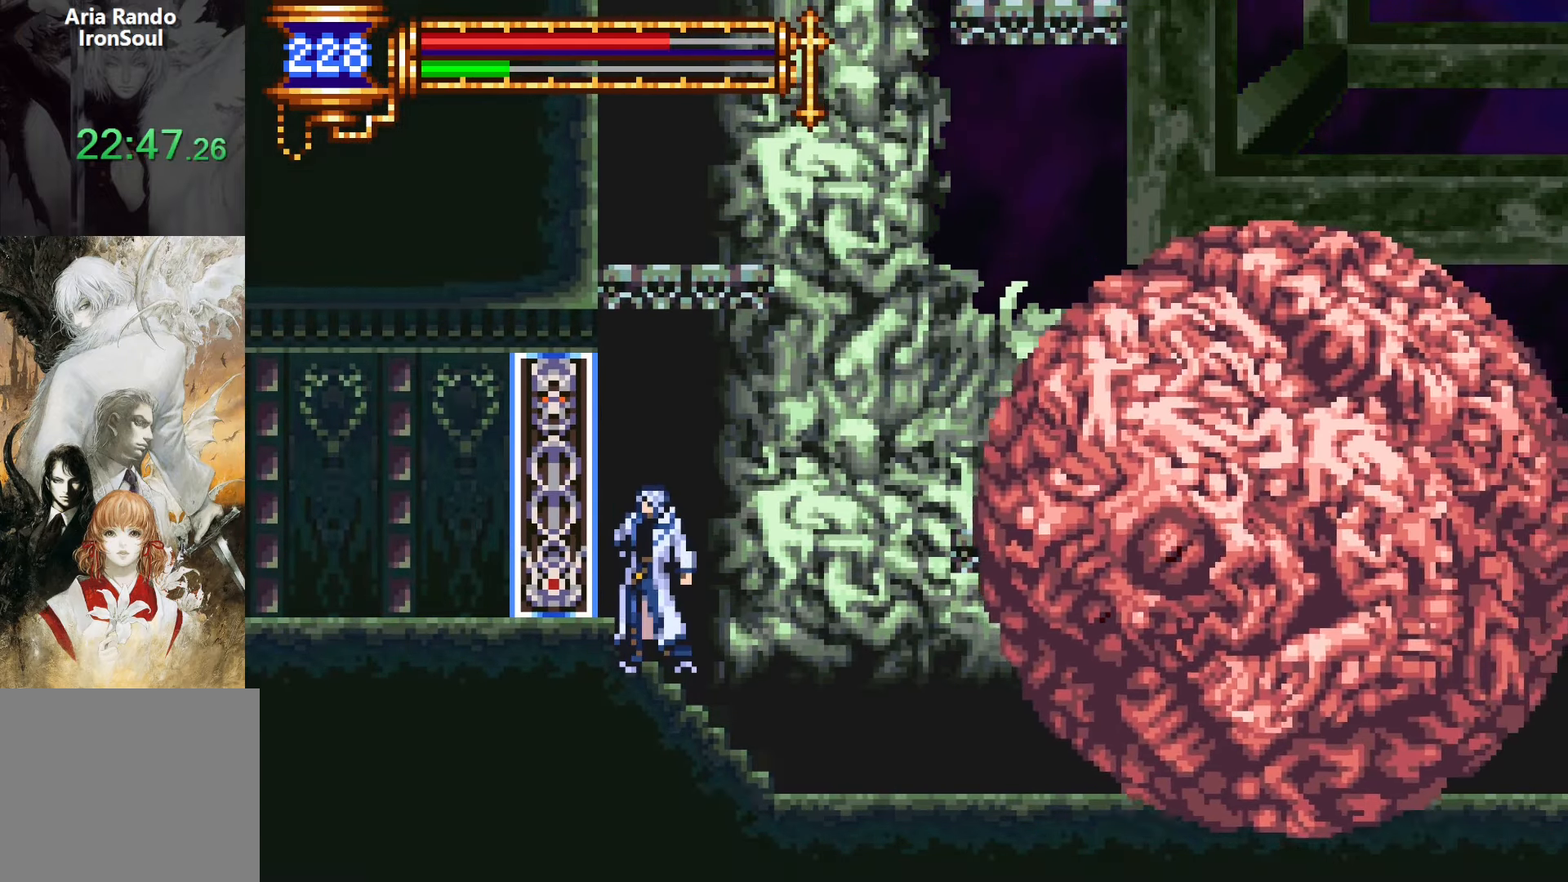
{"buttons": ["CROSS", "L1", "DPAD_UP", "DPAD_RIGHT"], "events": [[84, "CROSS", "down"], [150, "DPAD_RIGHT", "down"], [167, "DPAD_UP", "down"], [250, "L1", "down"]]}
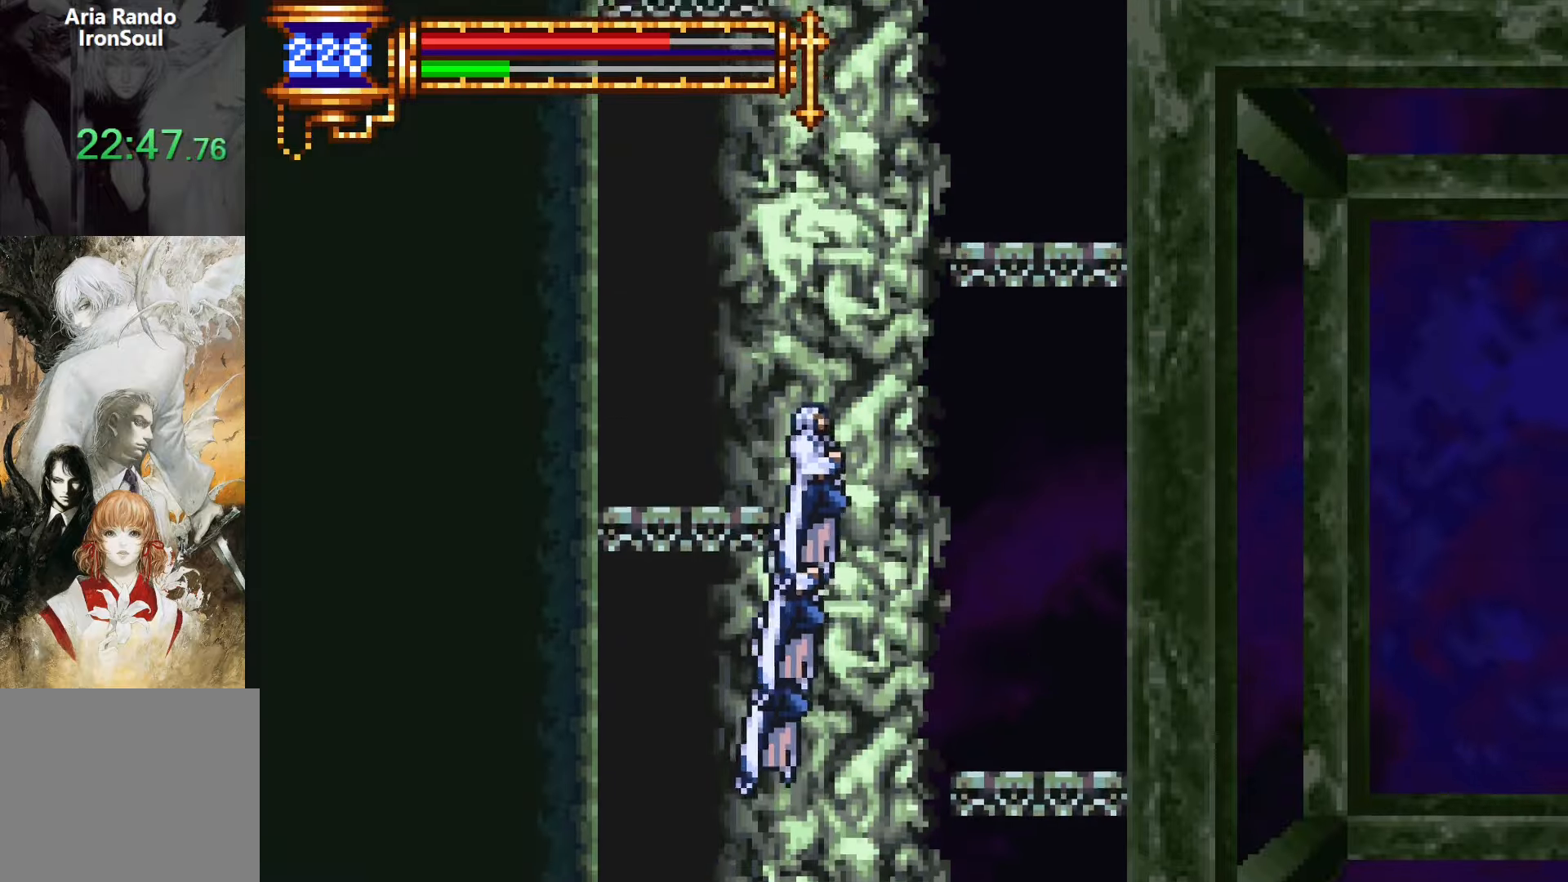
{"buttons": ["DPAD_RIGHT"], "events": [[350, "CROSS", "up"], [400, "DPAD_UP", "up"], [467, "L1", "up"]]}
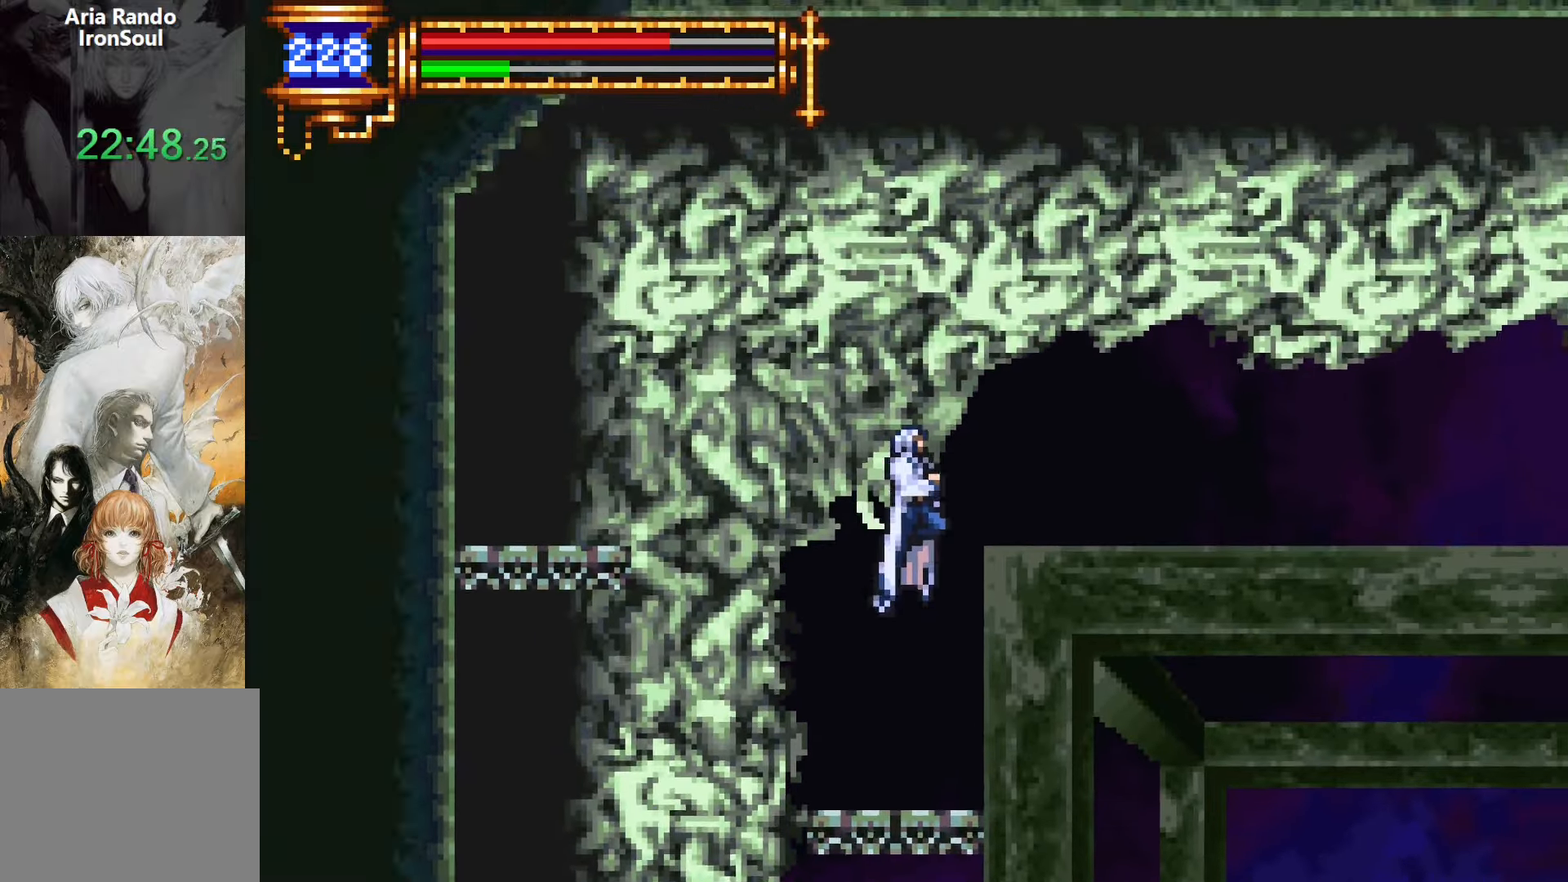
{"buttons": ["DPAD_RIGHT"], "events": [[167, "CROSS", "down"], [300, "CROSS", "up"]]}
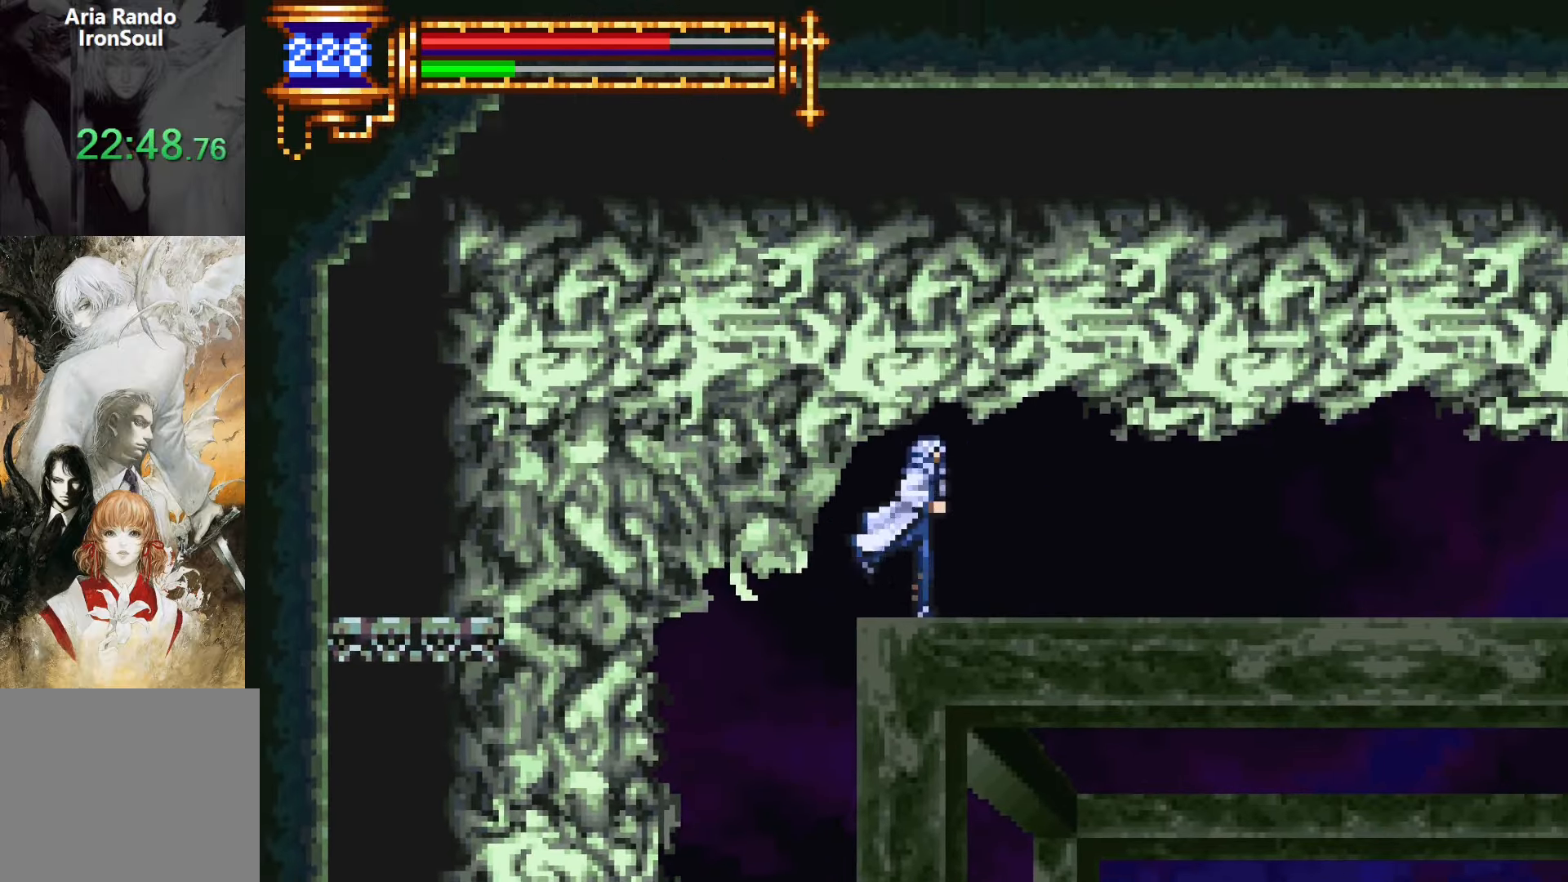
{"buttons": ["DPAD_RIGHT"], "events": [[34, "DPAD_DOWN", "down"], [34, "DPAD_RIGHT", "up"], [67, "DPAD_DOWN", "up"], [67, "DPAD_LEFT", "down"], [117, "L1", "down"], [217, "DPAD_LEFT", "up"], [284, "L1", "up"], [300, "CROSS", "down"], [300, "DPAD_RIGHT", "down"], [334, "CROSS", "up"]]}
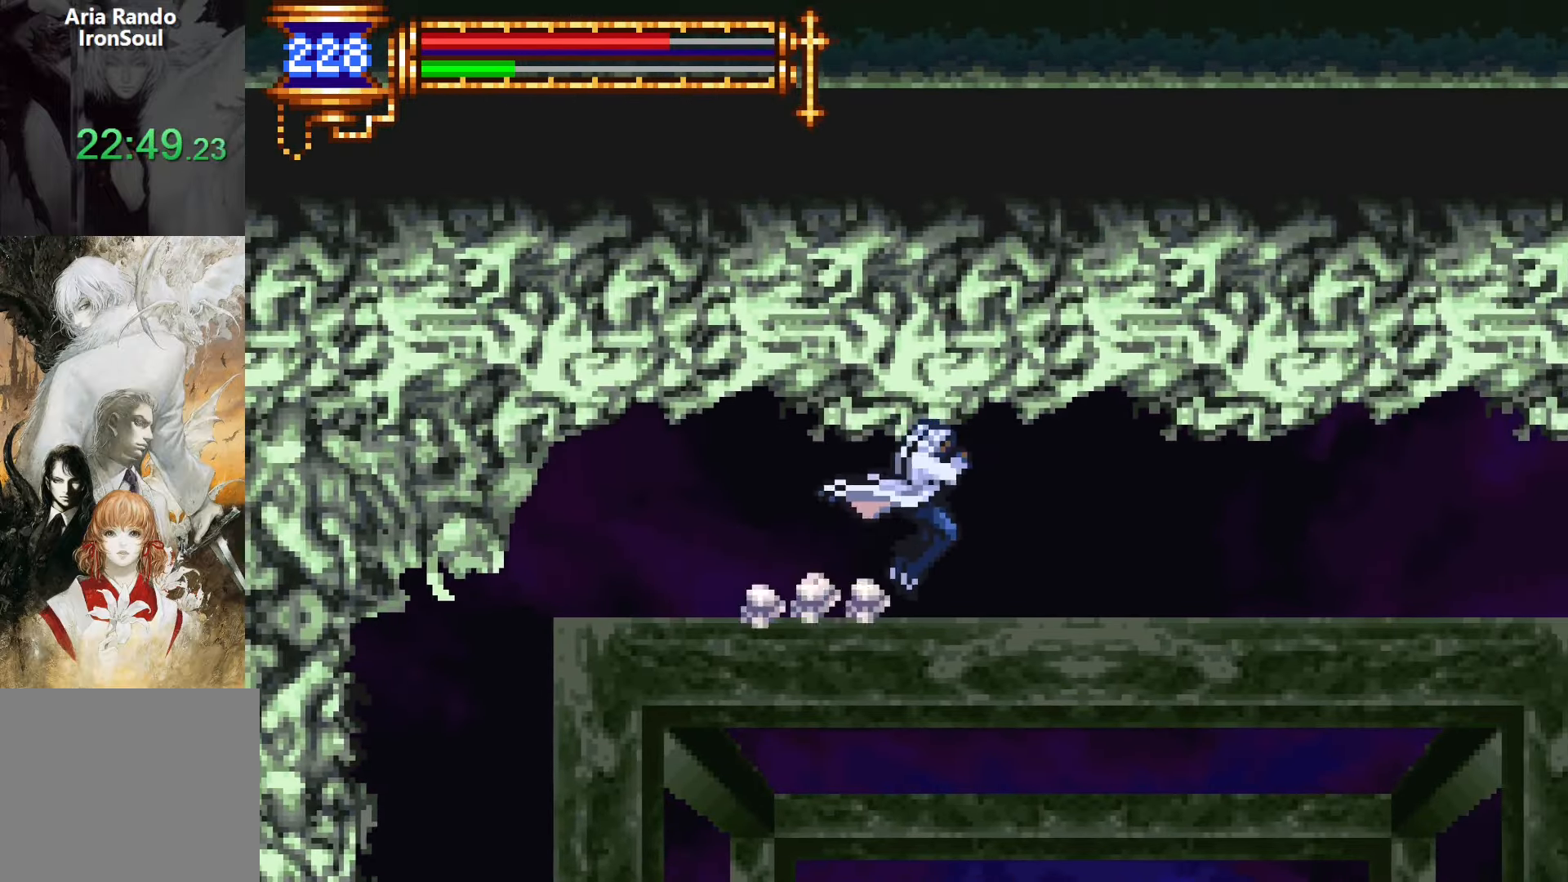
{"buttons": ["DPAD_RIGHT"], "events": [[134, "DPAD_DOWN", "down"], [134, "DPAD_RIGHT", "up"], [150, "DPAD_DOWN", "up"], [150, "DPAD_LEFT", "down"], [200, "L1", "down"], [300, "DPAD_LEFT", "up"], [350, "CROSS", "down"], [384, "DPAD_RIGHT", "down"], [400, "CROSS", "up"], [400, "L1", "up"]]}
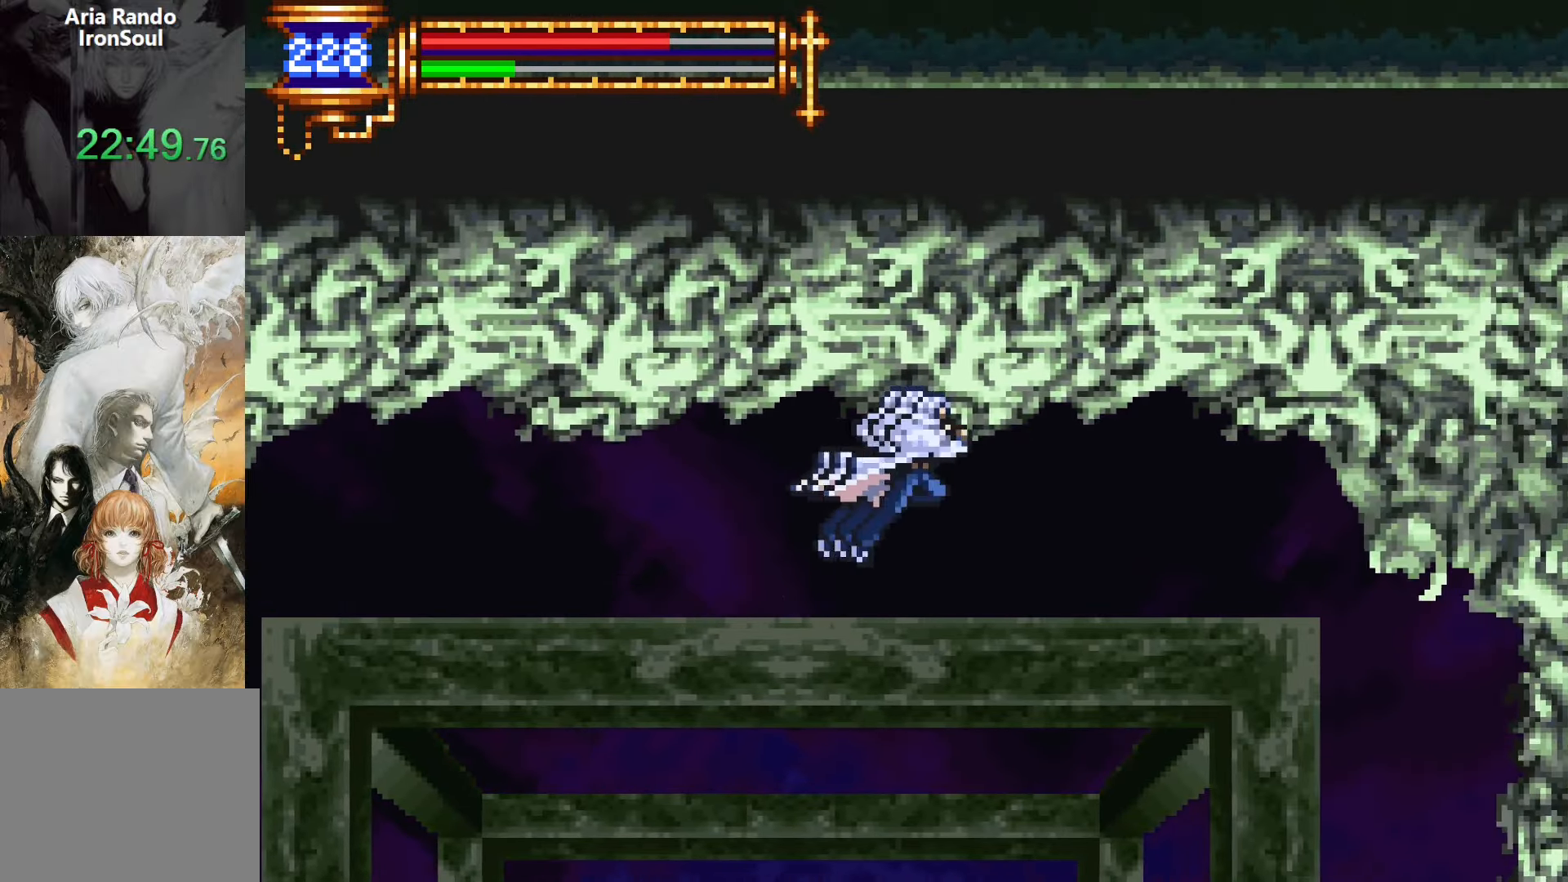
{"buttons": ["L1"], "events": [[317, "DPAD_DOWN", "down"], [317, "DPAD_RIGHT", "up"], [350, "DPAD_DOWN", "up"], [367, "DPAD_LEFT", "down"], [400, "L1", "down"], [500, "DPAD_LEFT", "up"]]}